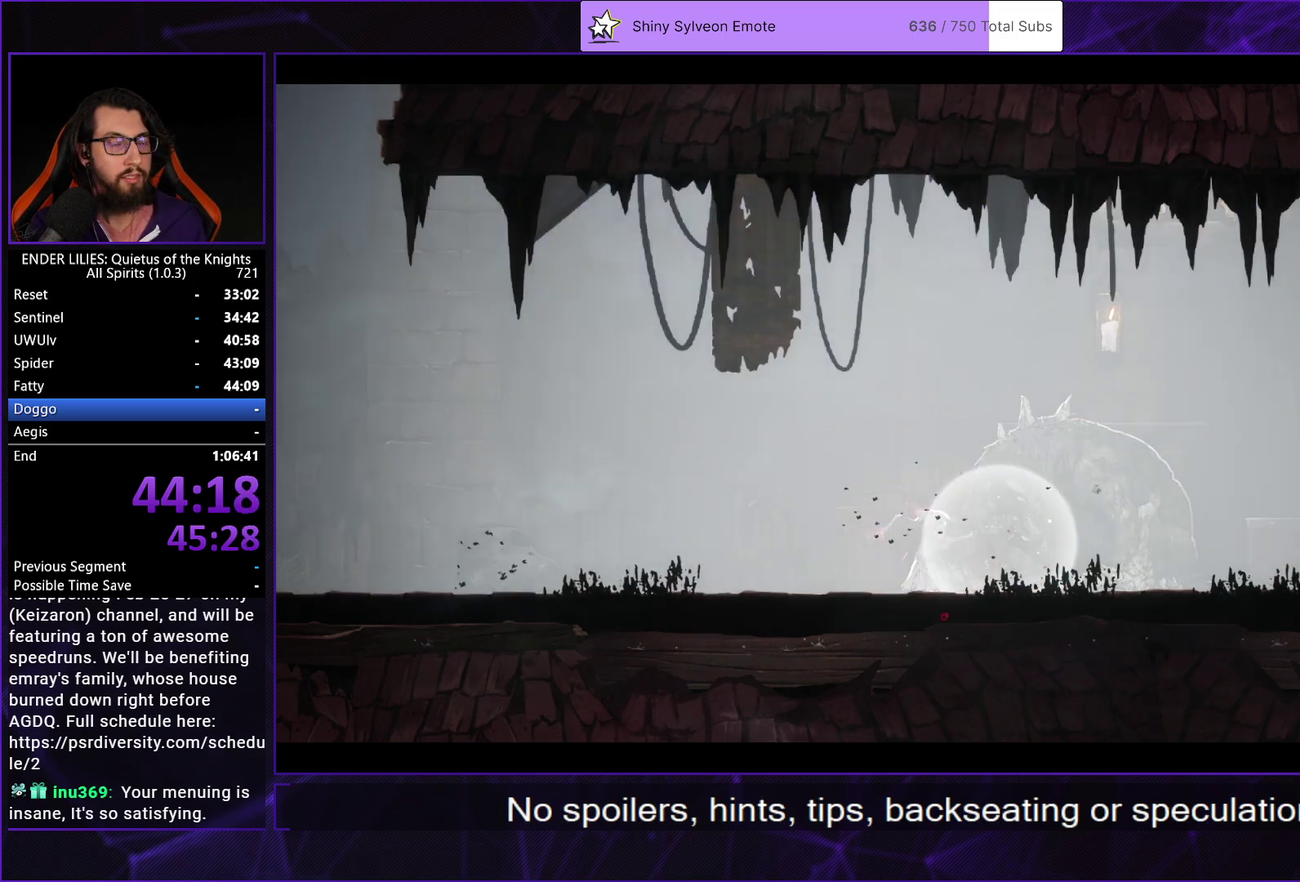
Gameplay with a controller (Xbox layout); each line is a JSON object with the inputs held at the frame after it. "events" lists button and stick changes between this image and that frame as [ms after this image, input, new state], when the widget could be followed in between.
{"buttons": [], "left_stick": "center", "right_stick": "center", "events": [[83, "A", "down"], [167, "A", "up"], [233, "A", "down"], [317, "A", "up"], [400, "A", "down"], [483, "A", "up"]]}
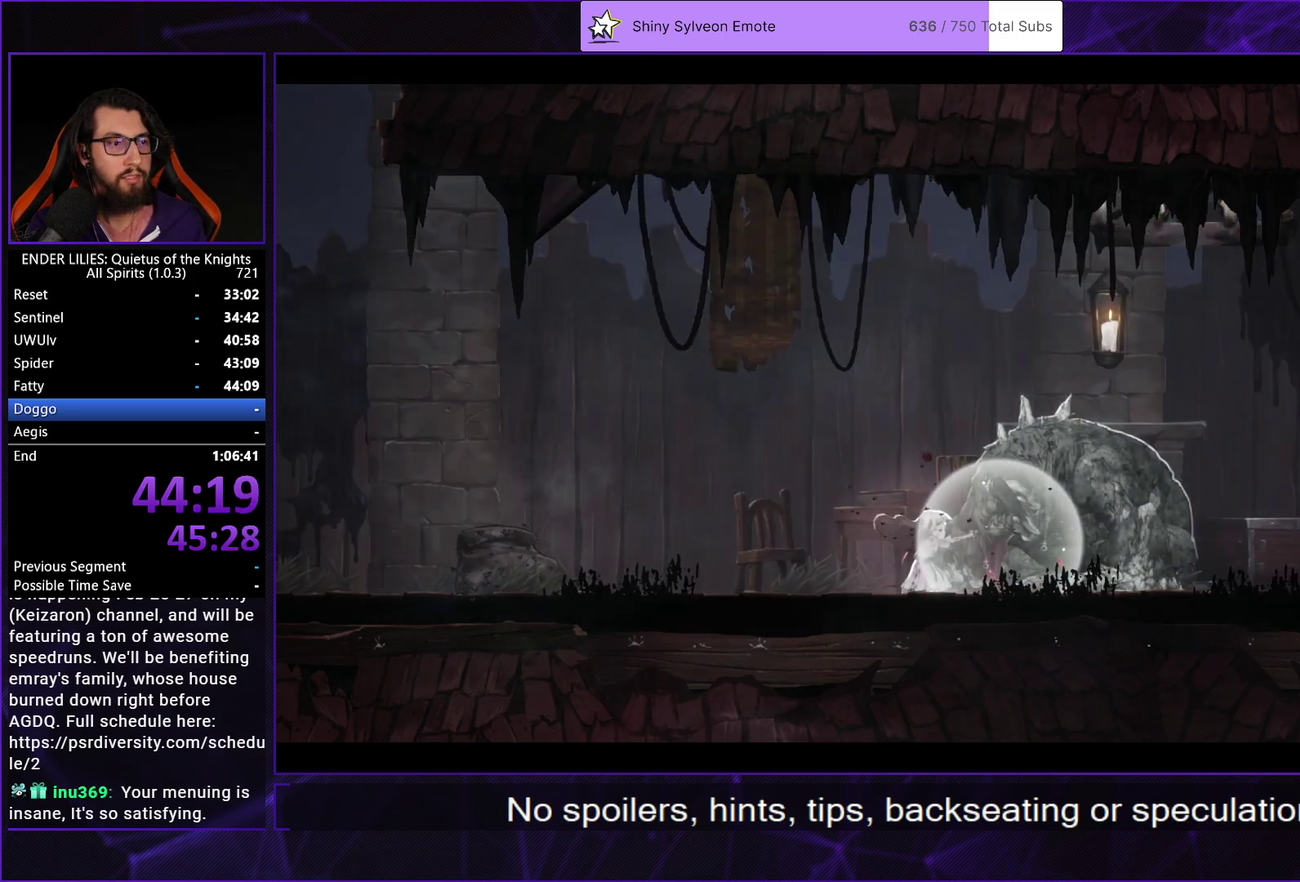
{"buttons": [], "left_stick": "center", "right_stick": "center", "events": [[50, "A", "down"], [133, "A", "up"], [200, "A", "down"], [283, "A", "up"], [350, "A", "down"], [433, "A", "up"]]}
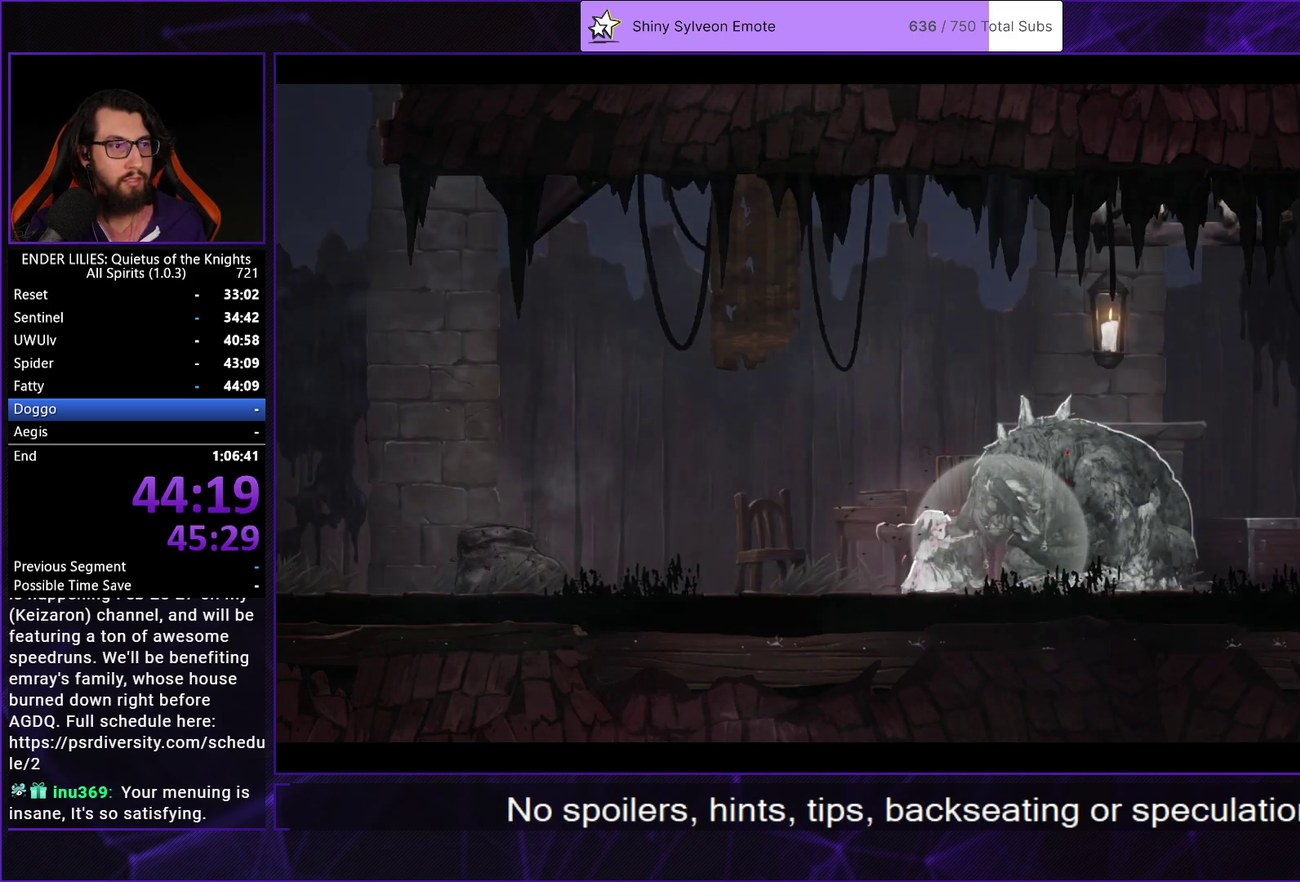
{"buttons": ["A"], "left_stick": "center", "right_stick": "center", "events": [[17, "A", "down"], [83, "A", "up"], [167, "A", "down"], [250, "A", "up"], [333, "A", "down"], [417, "A", "up"], [500, "A", "down"]]}
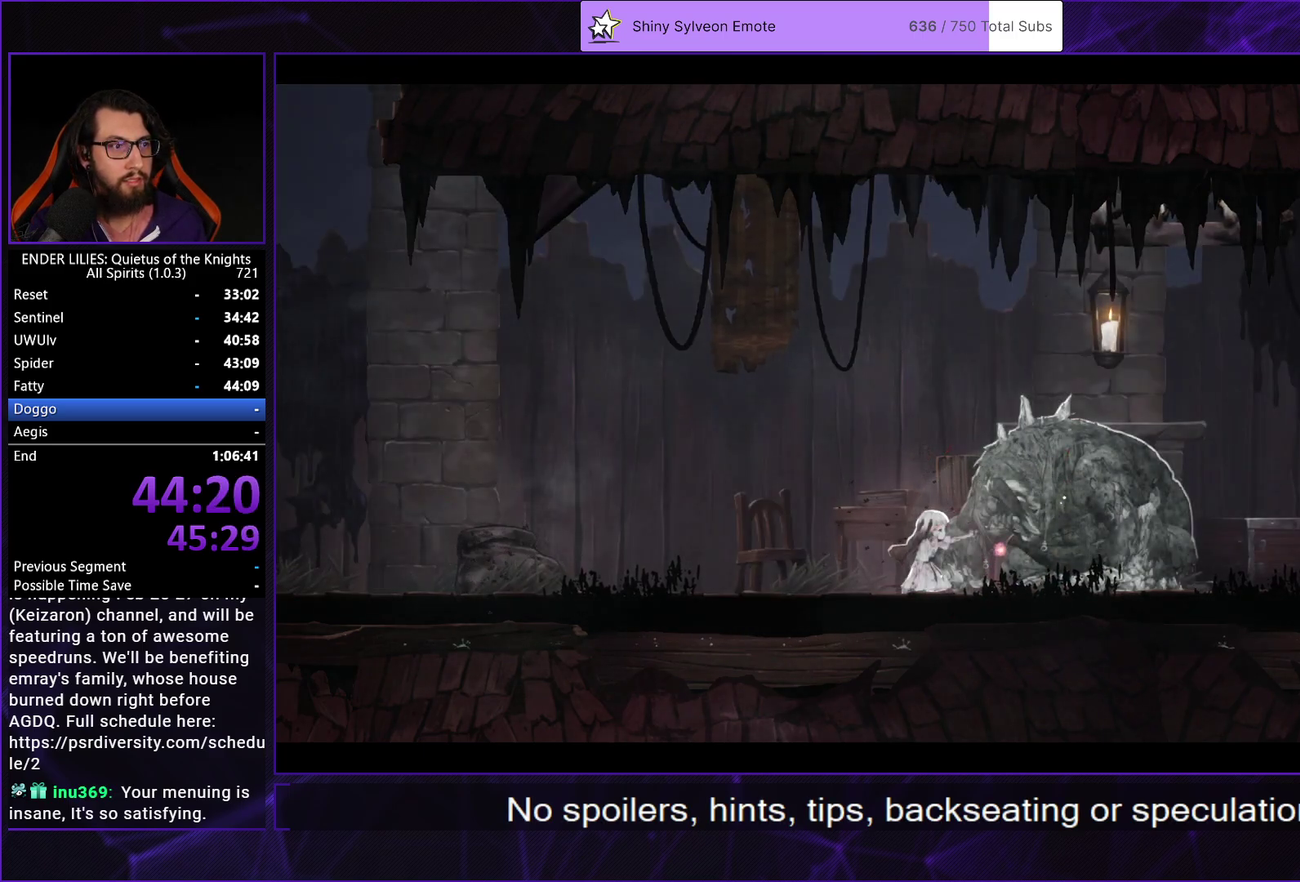
{"buttons": [], "left_stick": "center", "right_stick": "center", "events": [[83, "A", "up"], [167, "A", "down"], [267, "A", "up"], [350, "A", "down"], [433, "A", "up"]]}
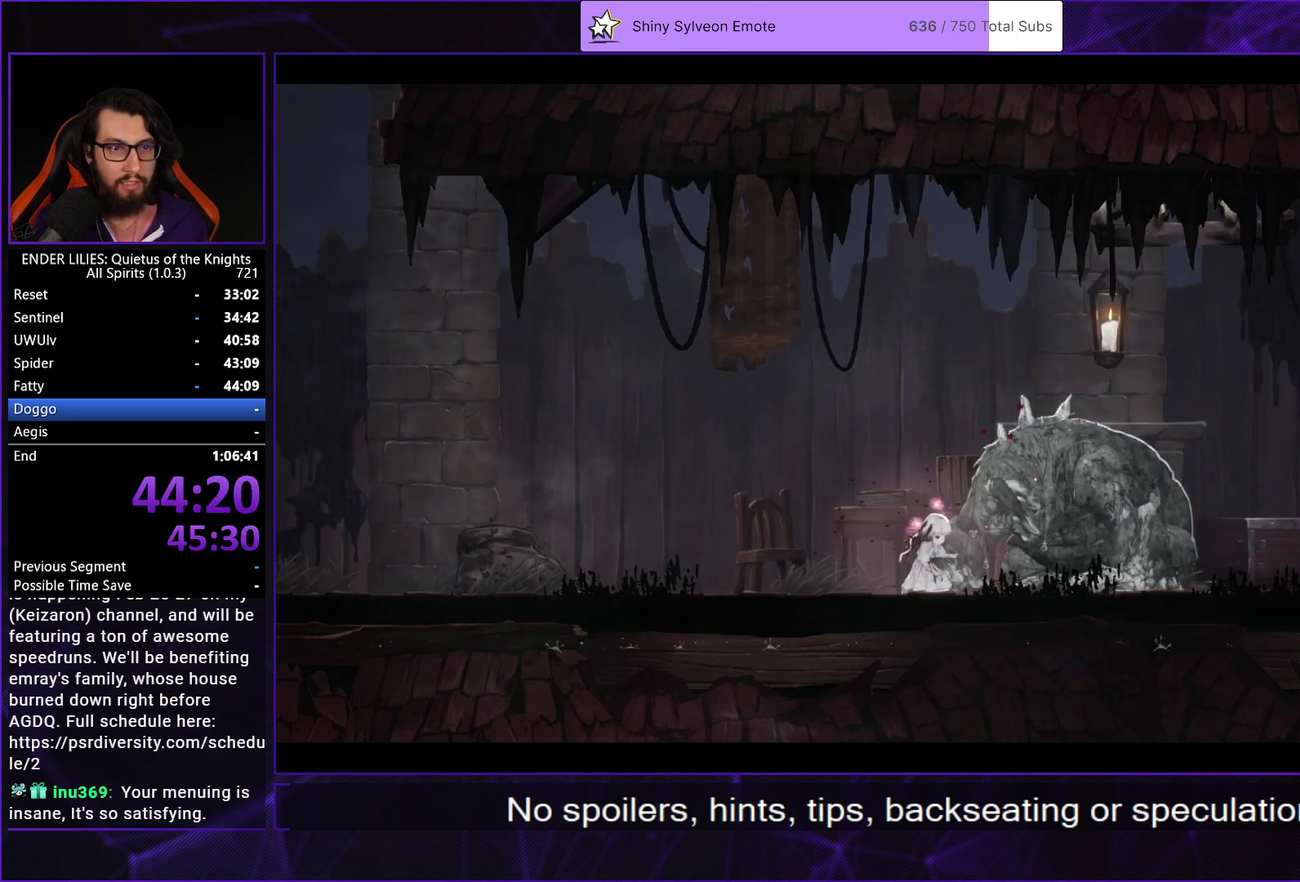
{"buttons": [], "left_stick": "center", "right_stick": "center", "events": [[17, "A", "down"], [83, "A", "up"], [167, "A", "down"], [250, "A", "up"], [433, "A", "down"], [500, "A", "up"]]}
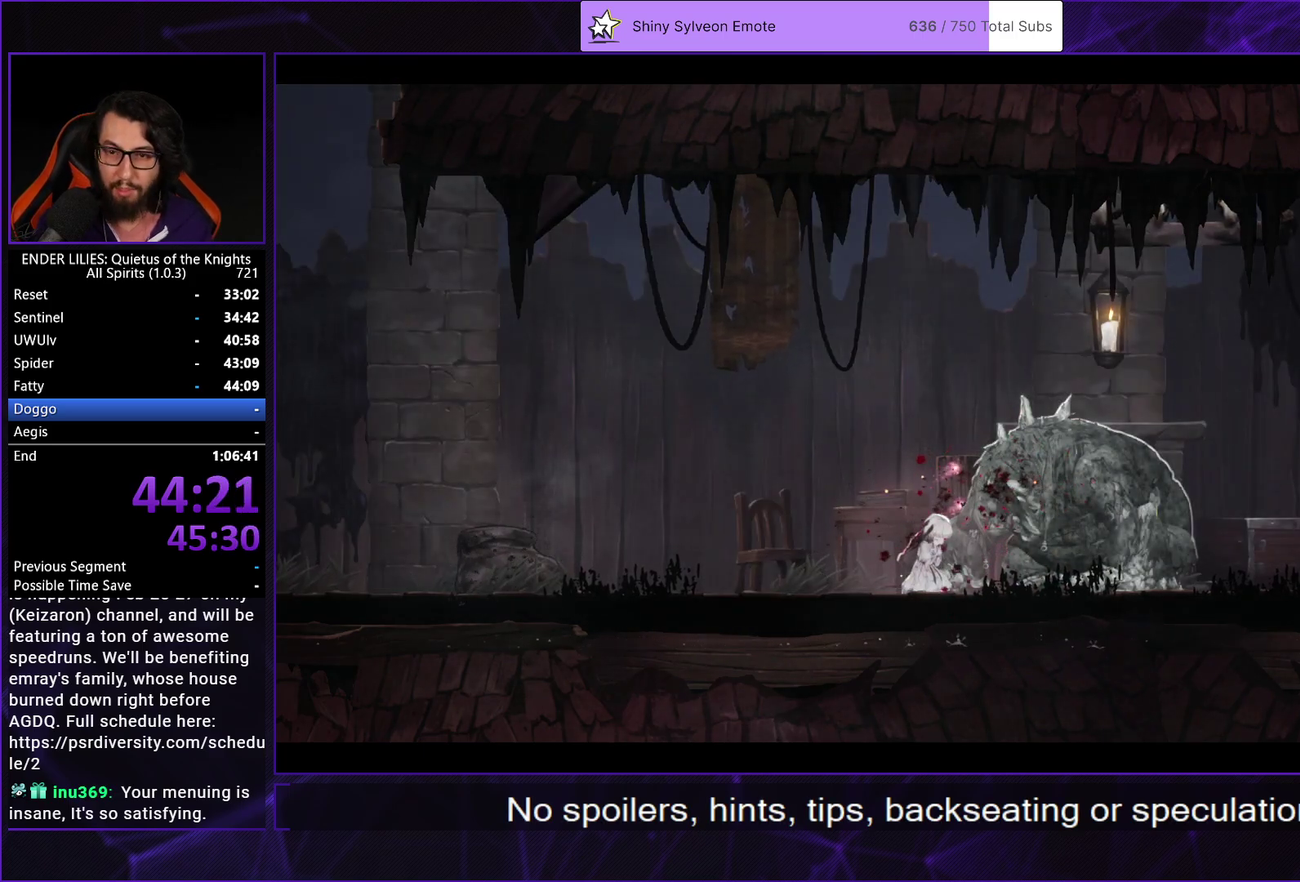
{"buttons": ["A"], "left_stick": "center", "right_stick": "center", "events": [[67, "A", "down"], [133, "A", "up"], [200, "A", "down"], [283, "A", "up"], [333, "A", "down"], [417, "A", "up"], [467, "A", "down"]]}
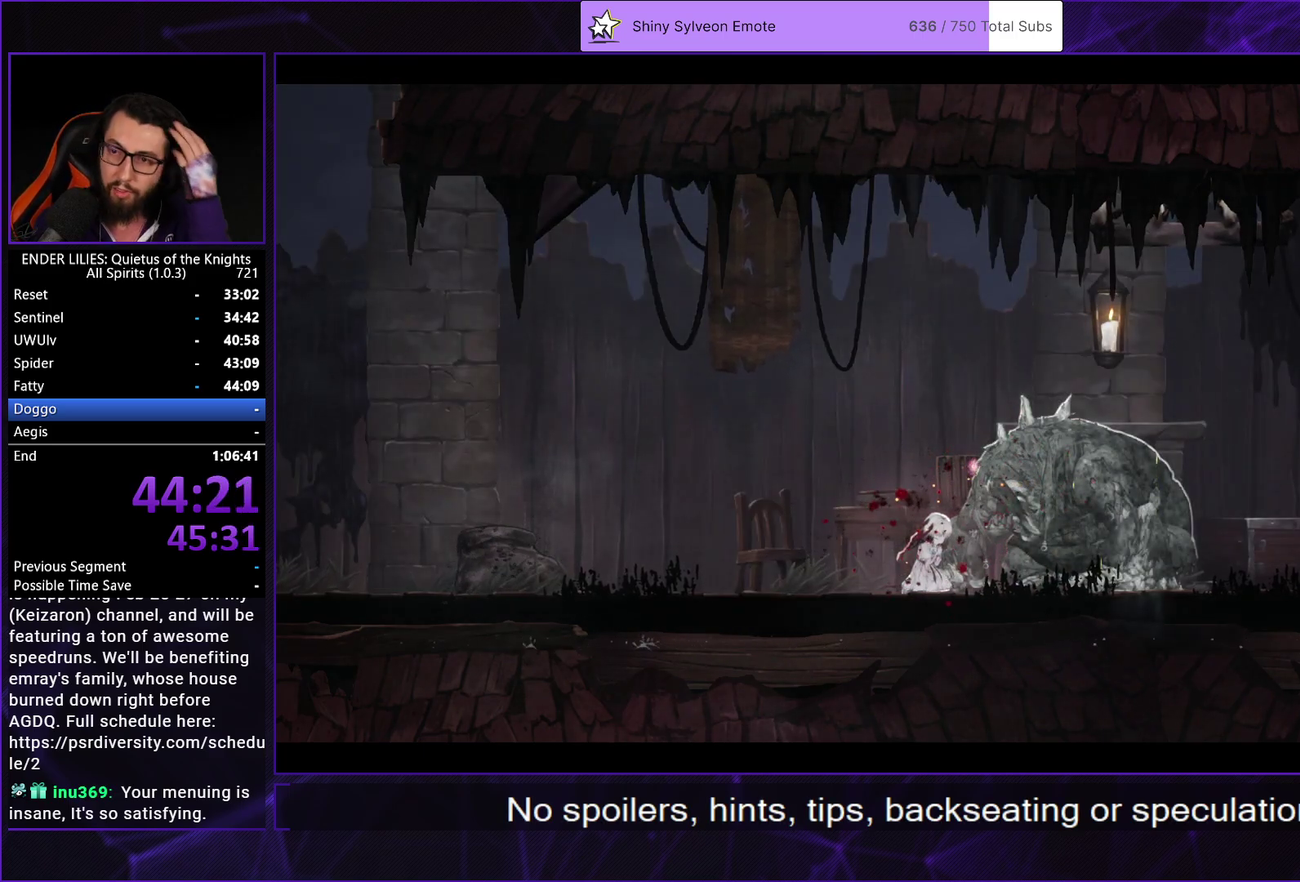
{"buttons": ["A"], "left_stick": "center", "right_stick": "center", "events": [[50, "A", "up"], [100, "A", "down"], [167, "A", "up"], [217, "A", "down"], [300, "A", "up"], [350, "A", "down"], [417, "A", "up"], [467, "A", "down"]]}
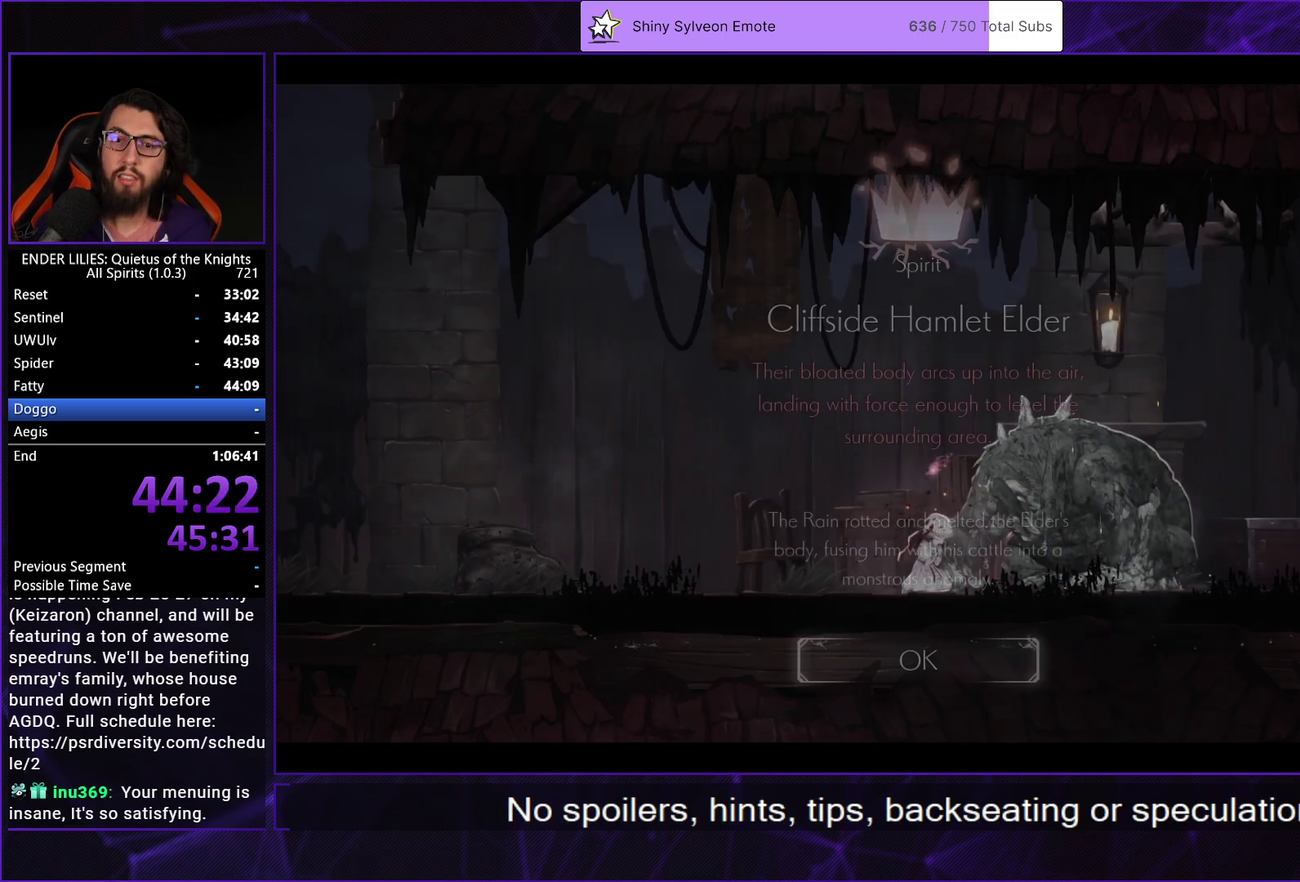
{"buttons": ["A"], "left_stick": "center", "right_stick": "center", "events": [[50, "A", "up"], [100, "A", "down"], [167, "A", "up"], [233, "A", "down"], [300, "A", "up"], [350, "A", "down"], [400, "A", "up"], [467, "A", "down"]]}
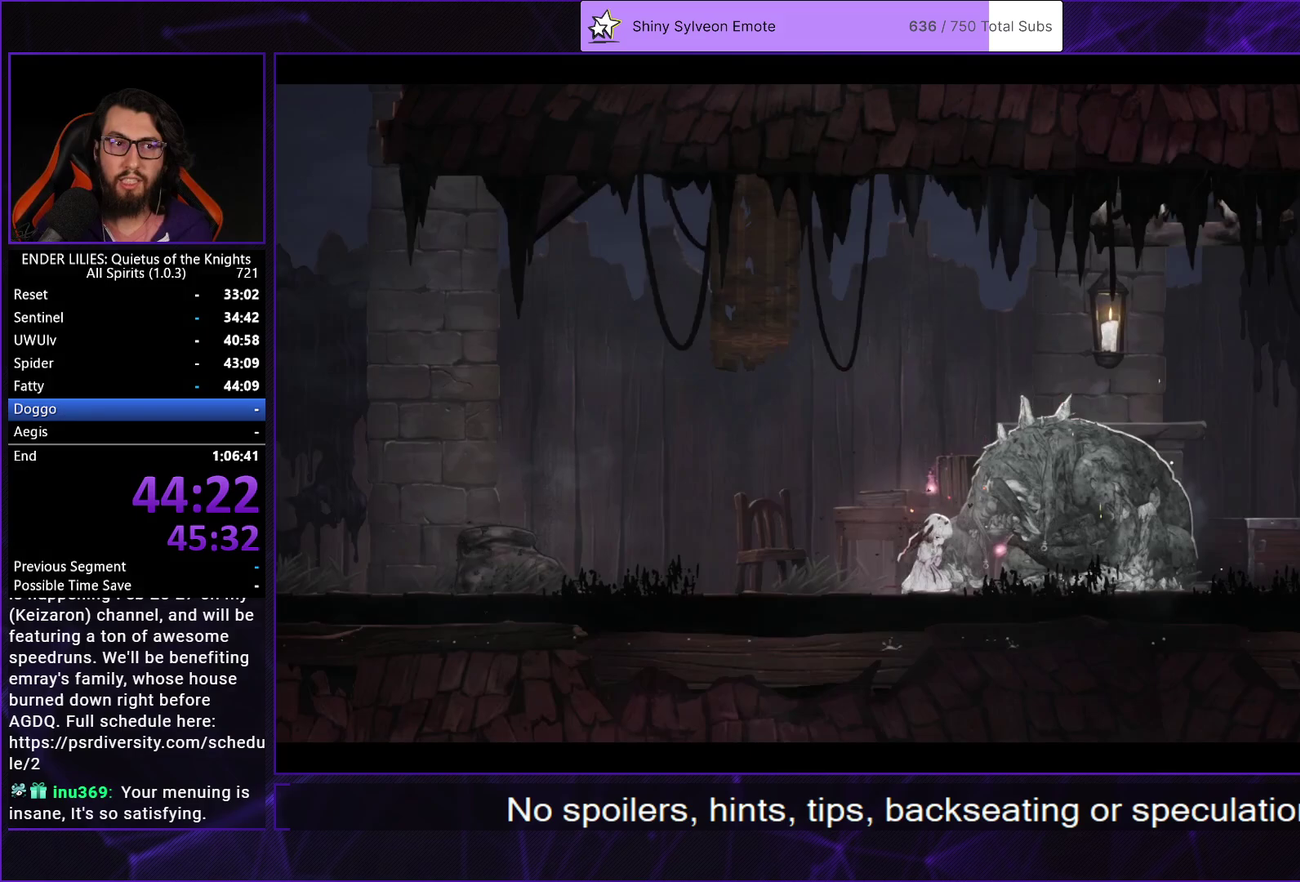
{"buttons": ["A", "DPAD_LEFT"], "left_stick": "center", "right_stick": "center", "events": [[33, "A", "up"], [100, "A", "down"], [167, "A", "up"], [233, "A", "down"], [300, "A", "up"], [300, "DPAD_LEFT", "down"], [367, "A", "down"], [367, "DPAD_LEFT", "up"], [433, "A", "up"], [467, "DPAD_LEFT", "down"], [500, "A", "down"]]}
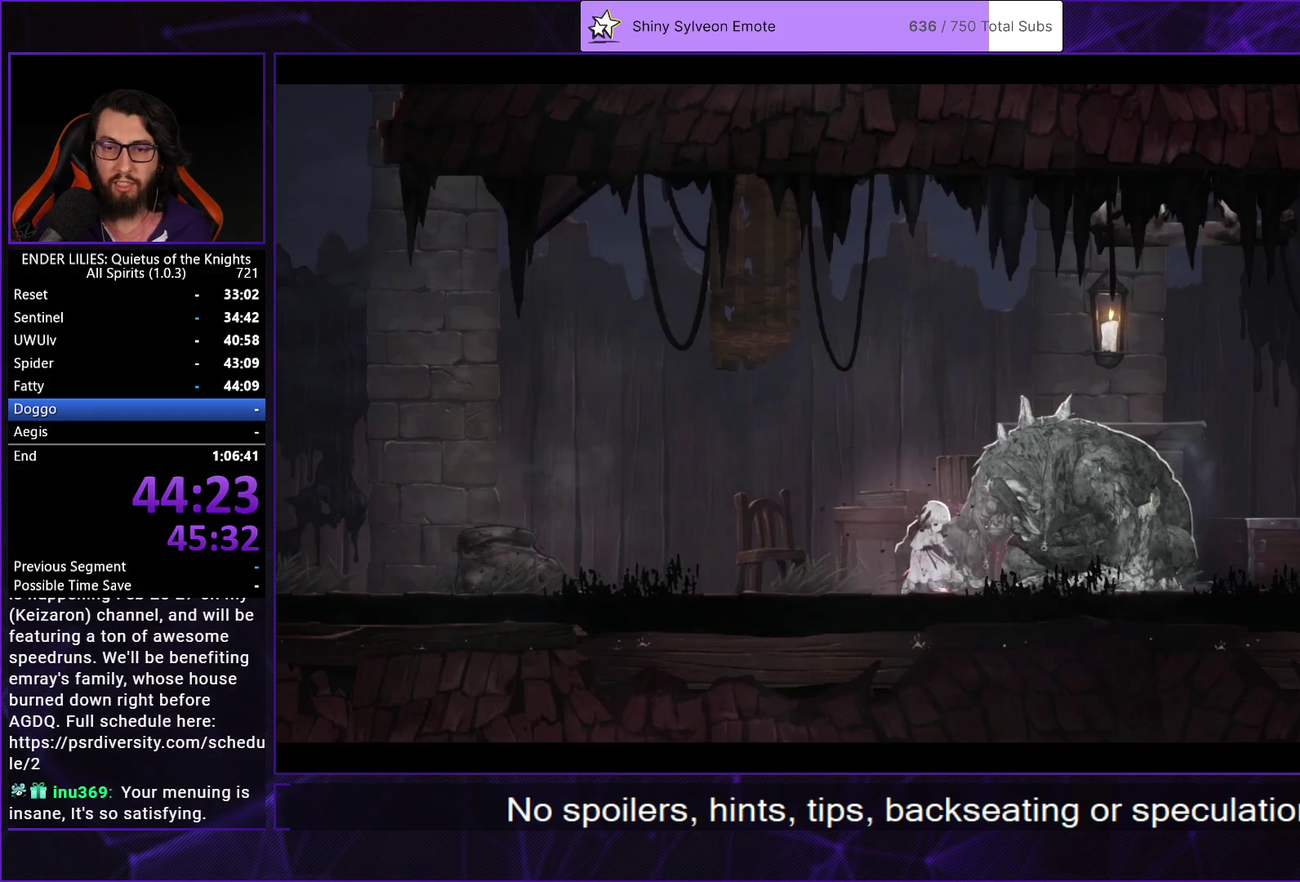
{"buttons": ["A"], "left_stick": "center", "right_stick": "center", "events": [[83, "A", "up"], [83, "DPAD_LEFT", "up"], [150, "A", "down"], [200, "DPAD_LEFT", "down"], [217, "A", "up"], [283, "DPAD_LEFT", "up"], [300, "A", "down"], [367, "A", "up"], [367, "DPAD_LEFT", "down"], [433, "A", "down"], [467, "DPAD_LEFT", "up"]]}
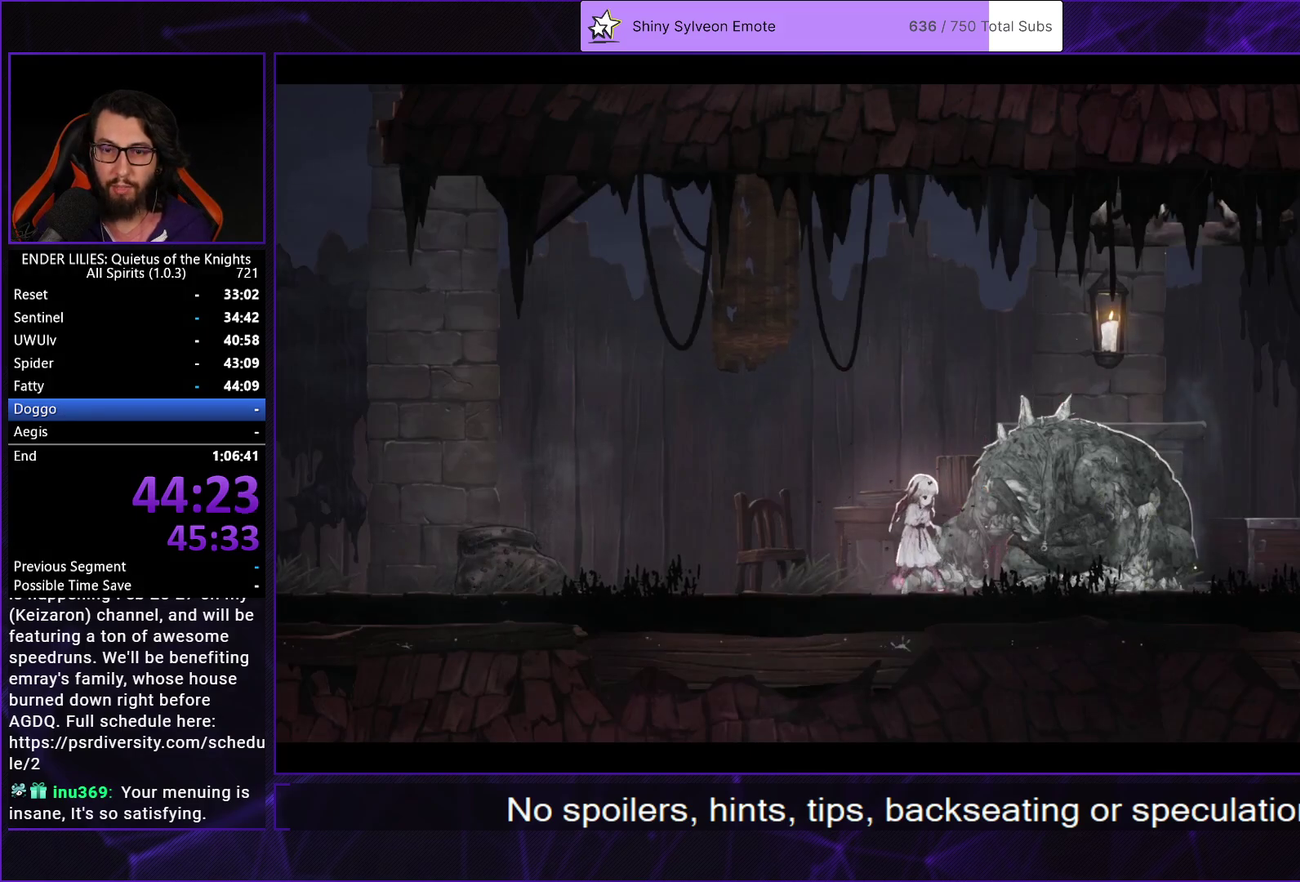
{"buttons": [], "left_stick": "center", "right_stick": "center", "events": [[50, "A", "up"], [367, "START", "down"], [500, "START", "up"]]}
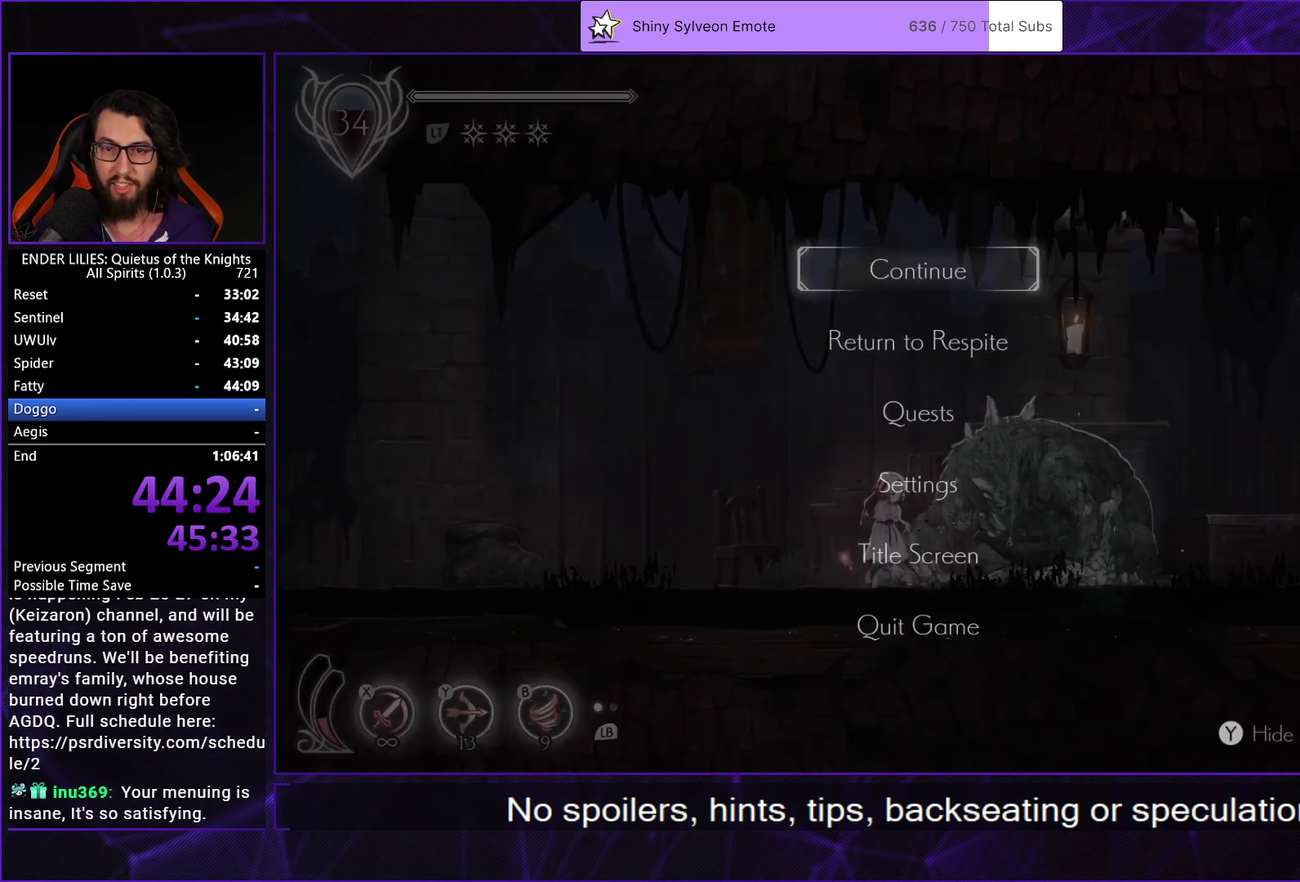
{"buttons": ["A"], "left_stick": "center", "right_stick": "center", "events": [[133, "DPAD_DOWN", "down"], [217, "A", "down"], [233, "DPAD_DOWN", "up"], [300, "A", "up"], [333, "DPAD_LEFT", "down"], [383, "A", "down"], [433, "DPAD_LEFT", "up"], [450, "A", "up"], [500, "A", "down"]]}
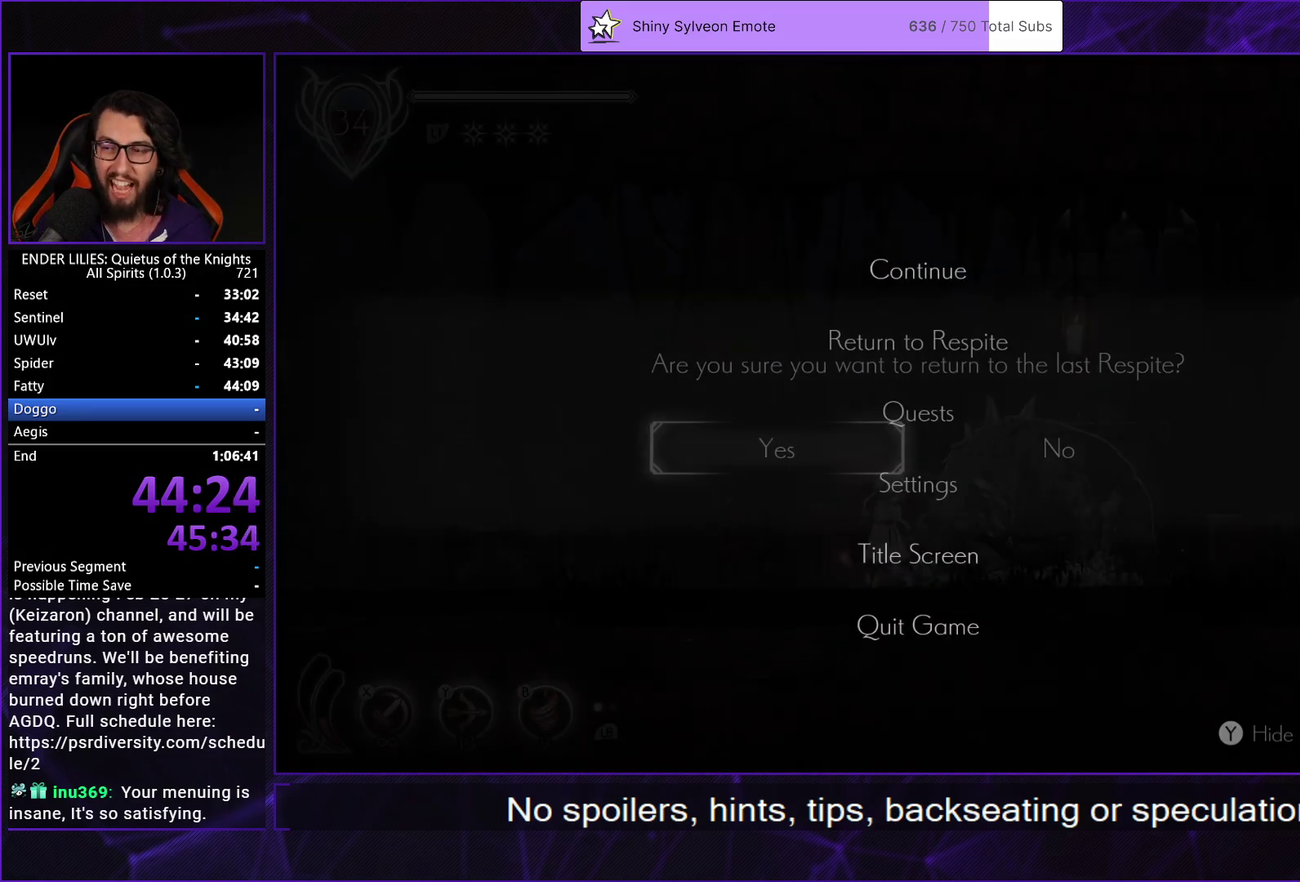
{"buttons": ["A"], "left_stick": "center", "right_stick": "center", "events": [[83, "A", "up"], [133, "A", "down"], [233, "A", "up"], [283, "A", "down"], [400, "A", "up"], [467, "A", "down"]]}
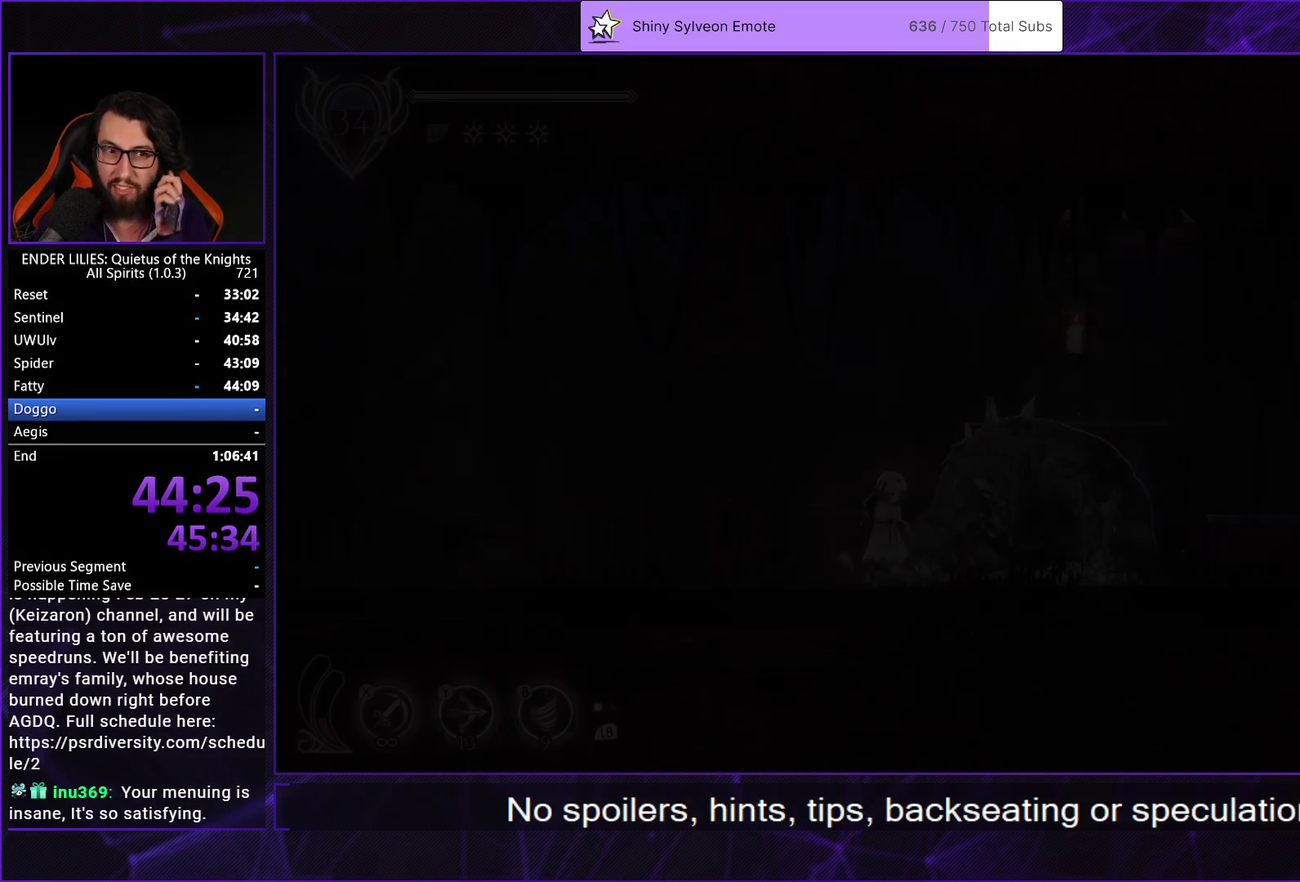
{"buttons": ["A"], "left_stick": "center", "right_stick": "center", "events": [[50, "A", "up"], [117, "A", "down"], [217, "A", "up"], [283, "A", "down"], [383, "A", "up"], [433, "A", "down"]]}
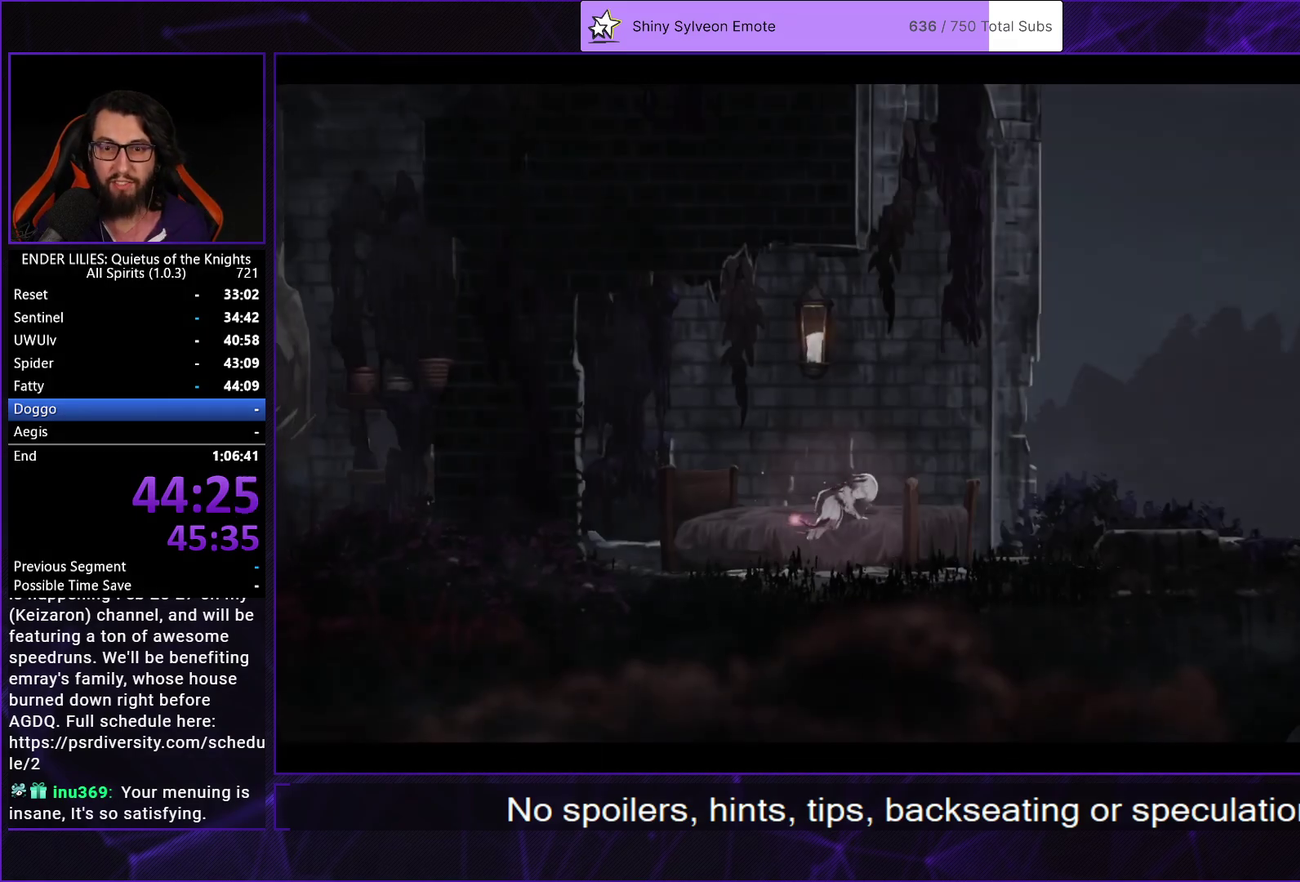
{"buttons": ["A"], "left_stick": "center", "right_stick": "center", "events": [[33, "A", "up"], [100, "A", "down"], [200, "A", "up"], [267, "A", "down"], [350, "A", "up"], [417, "A", "down"]]}
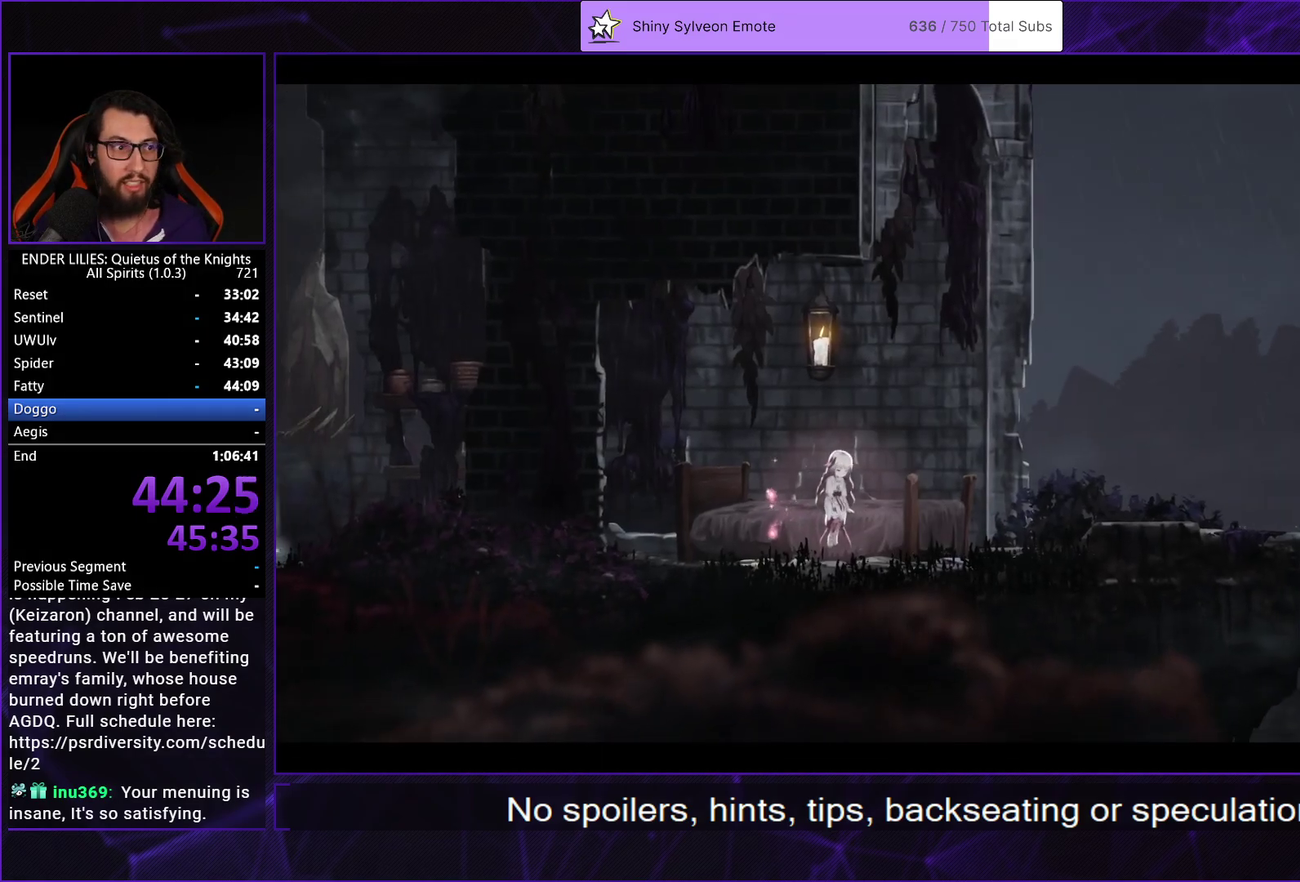
{"buttons": ["DPAD_RIGHT"], "left_stick": "center", "right_stick": "center", "events": [[17, "A", "up"], [83, "A", "down"], [117, "DPAD_RIGHT", "down"], [150, "A", "up"], [233, "A", "down"], [333, "A", "up"]]}
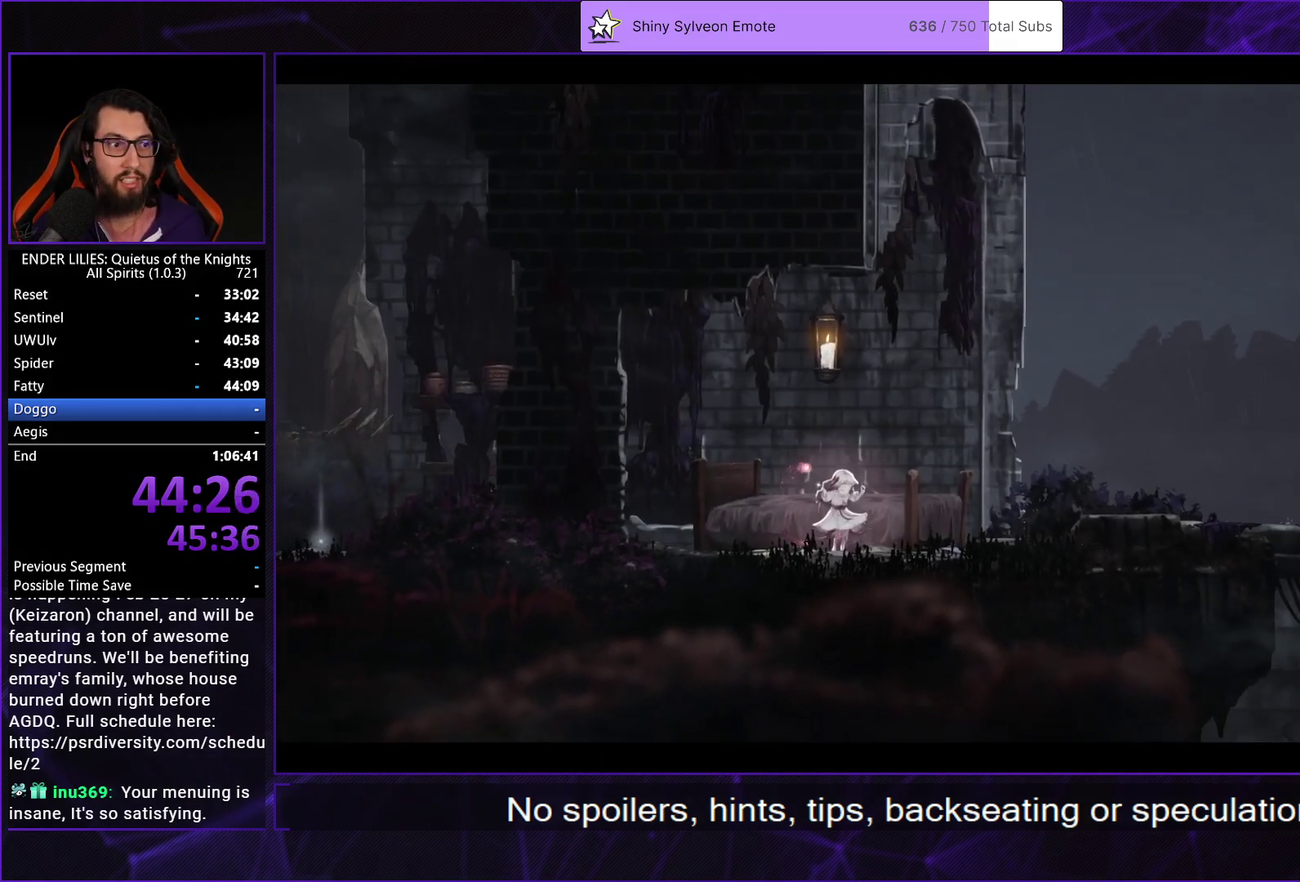
{"buttons": ["DPAD_RIGHT"], "left_stick": "center", "right_stick": "center", "events": []}
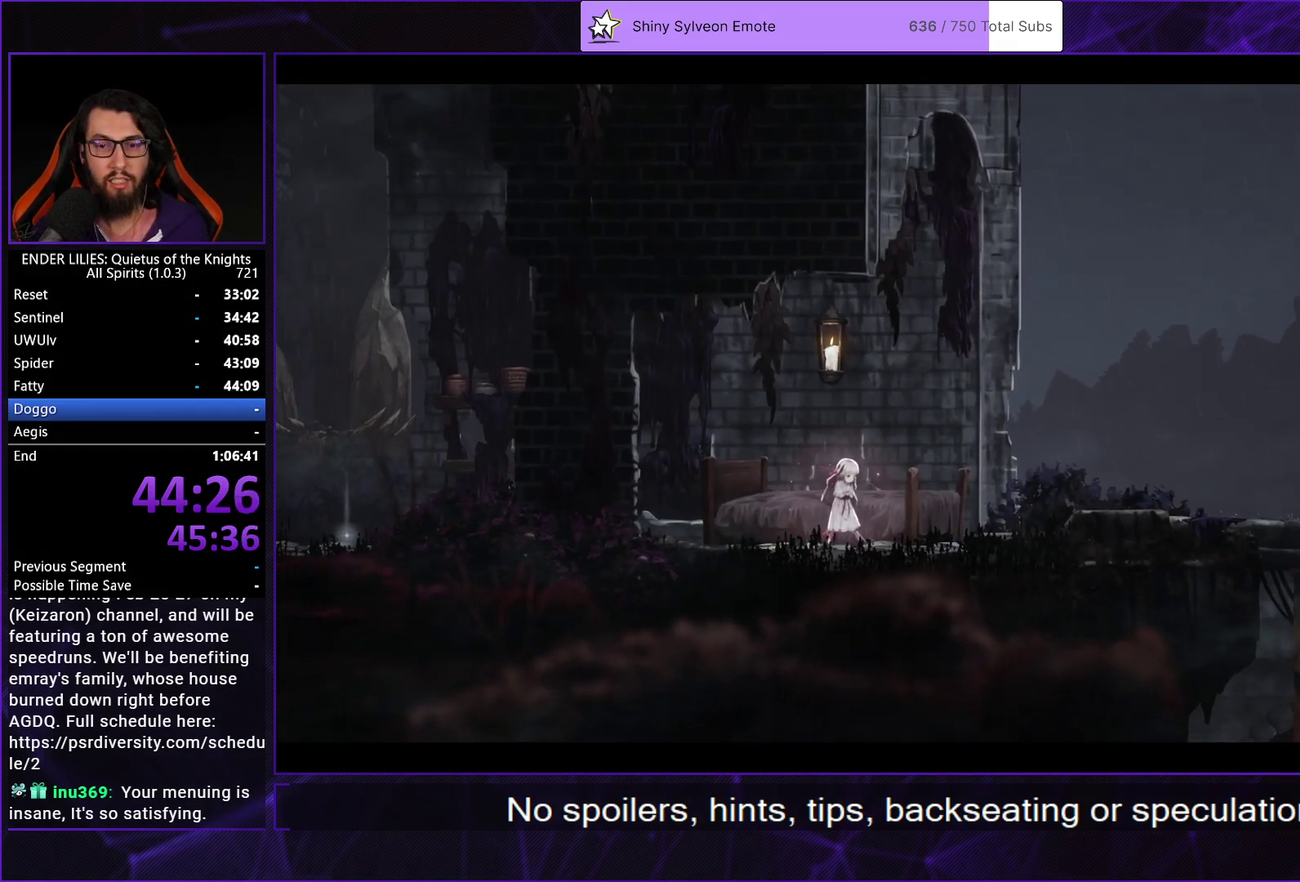
{"buttons": ["DPAD_RIGHT"], "left_stick": "center", "right_stick": "center", "events": []}
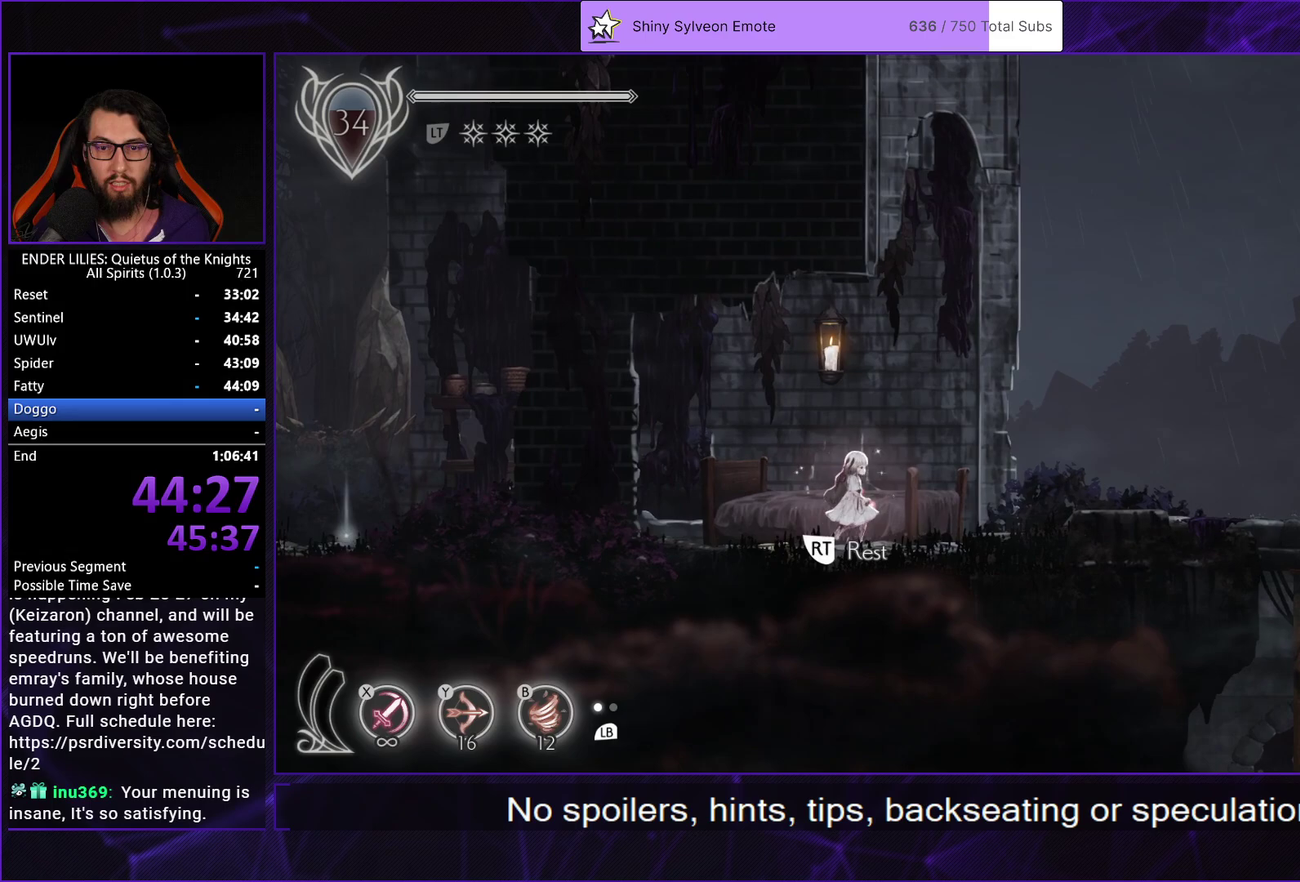
{"buttons": ["R1", "DPAD_RIGHT"], "left_stick": "center", "right_stick": "center", "events": [[17, "R1", "down"], [200, "R1", "up"], [267, "L1", "down"], [367, "L1", "up"], [367, "R1", "down"]]}
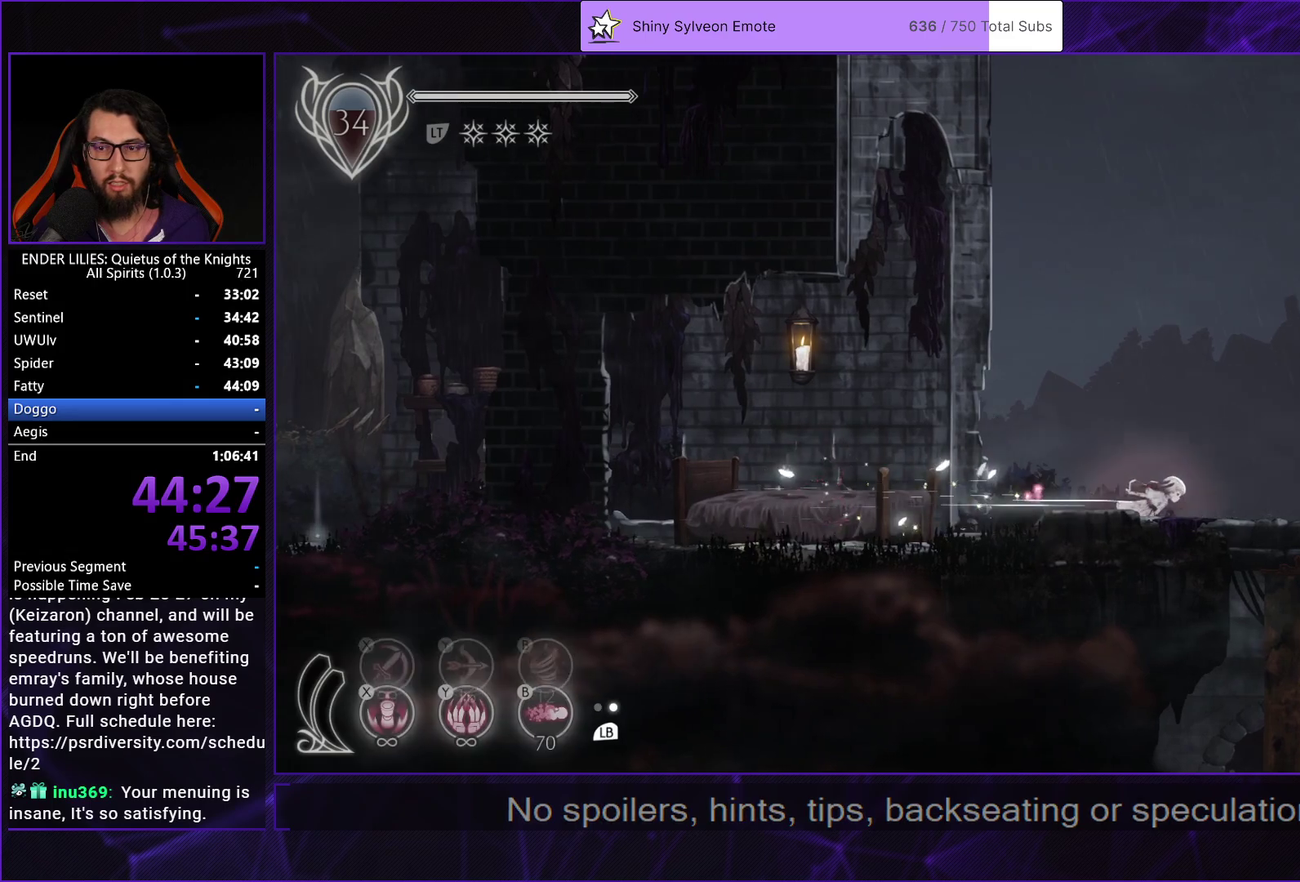
{"buttons": ["L1", "DPAD_RIGHT"], "left_stick": "center", "right_stick": "center", "events": [[50, "R1", "up"], [100, "L1", "down"], [217, "L1", "up"], [233, "R1", "down"], [433, "R1", "up"], [467, "L1", "down"]]}
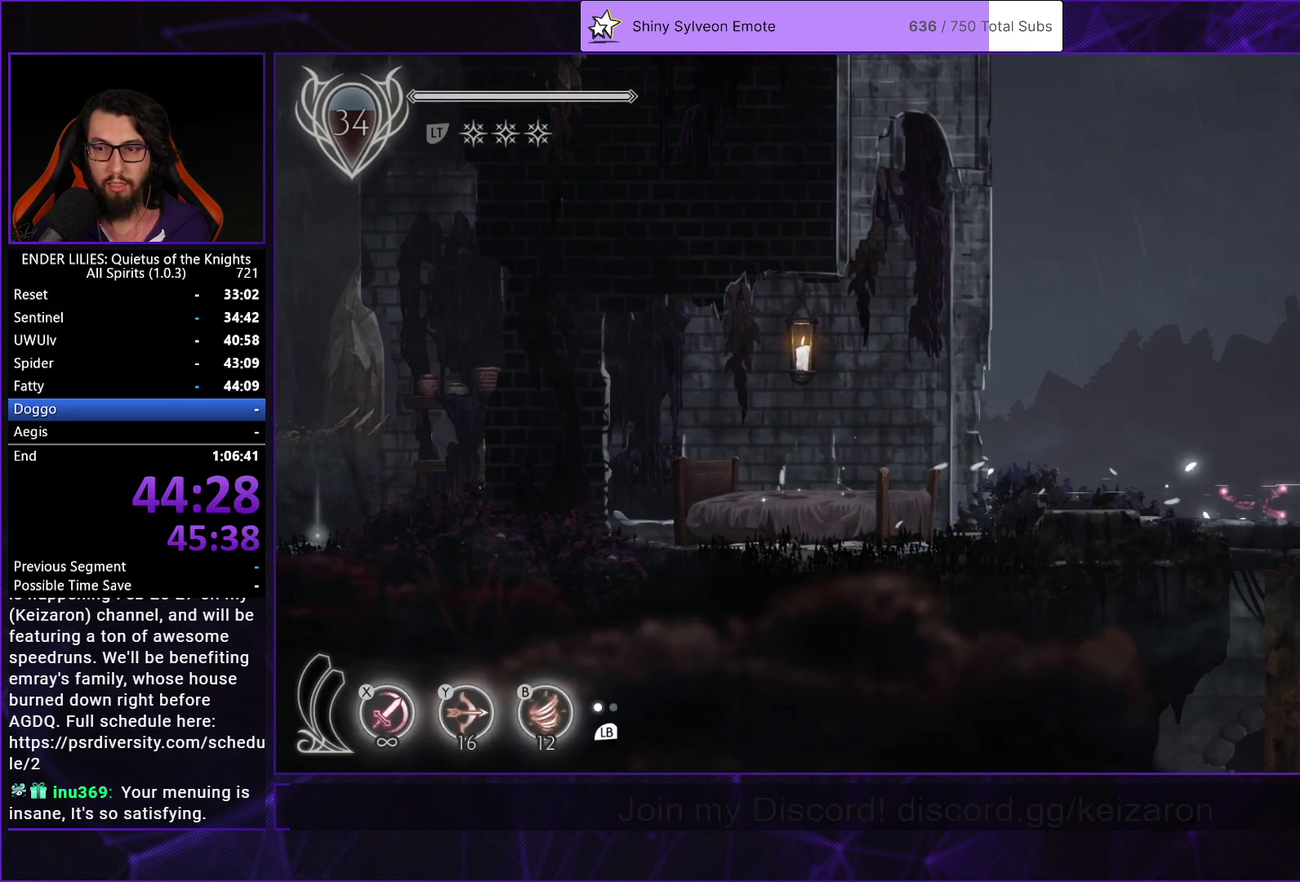
{"buttons": ["R1", "DPAD_RIGHT"], "left_stick": "center", "right_stick": "center", "events": [[83, "L1", "up"], [83, "R1", "down"], [283, "R1", "up"], [300, "L1", "down"], [417, "L1", "up"], [417, "R1", "down"]]}
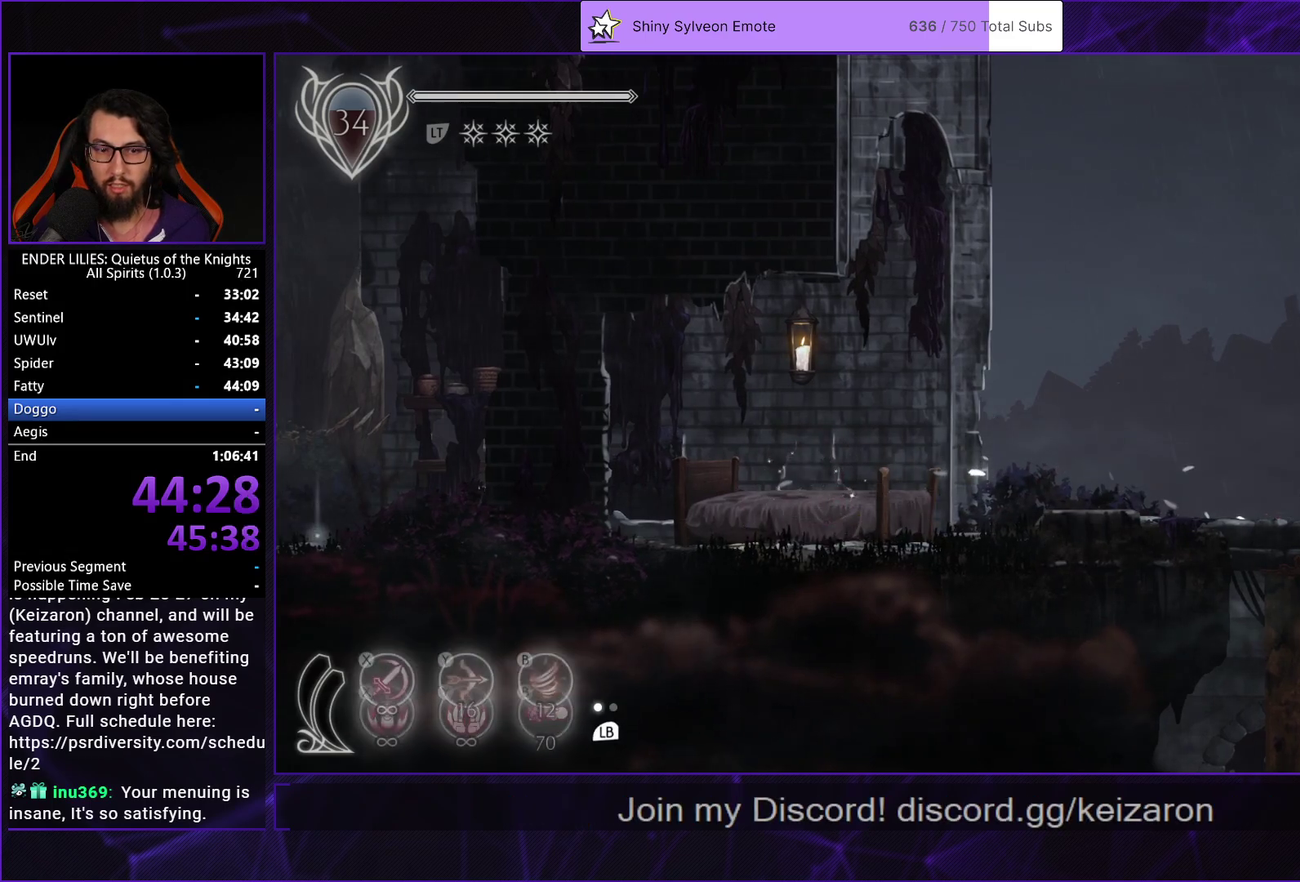
{"buttons": ["DPAD_RIGHT"], "left_stick": "center", "right_stick": "center", "events": [[100, "R1", "up"], [117, "L1", "down"], [250, "L1", "up"]]}
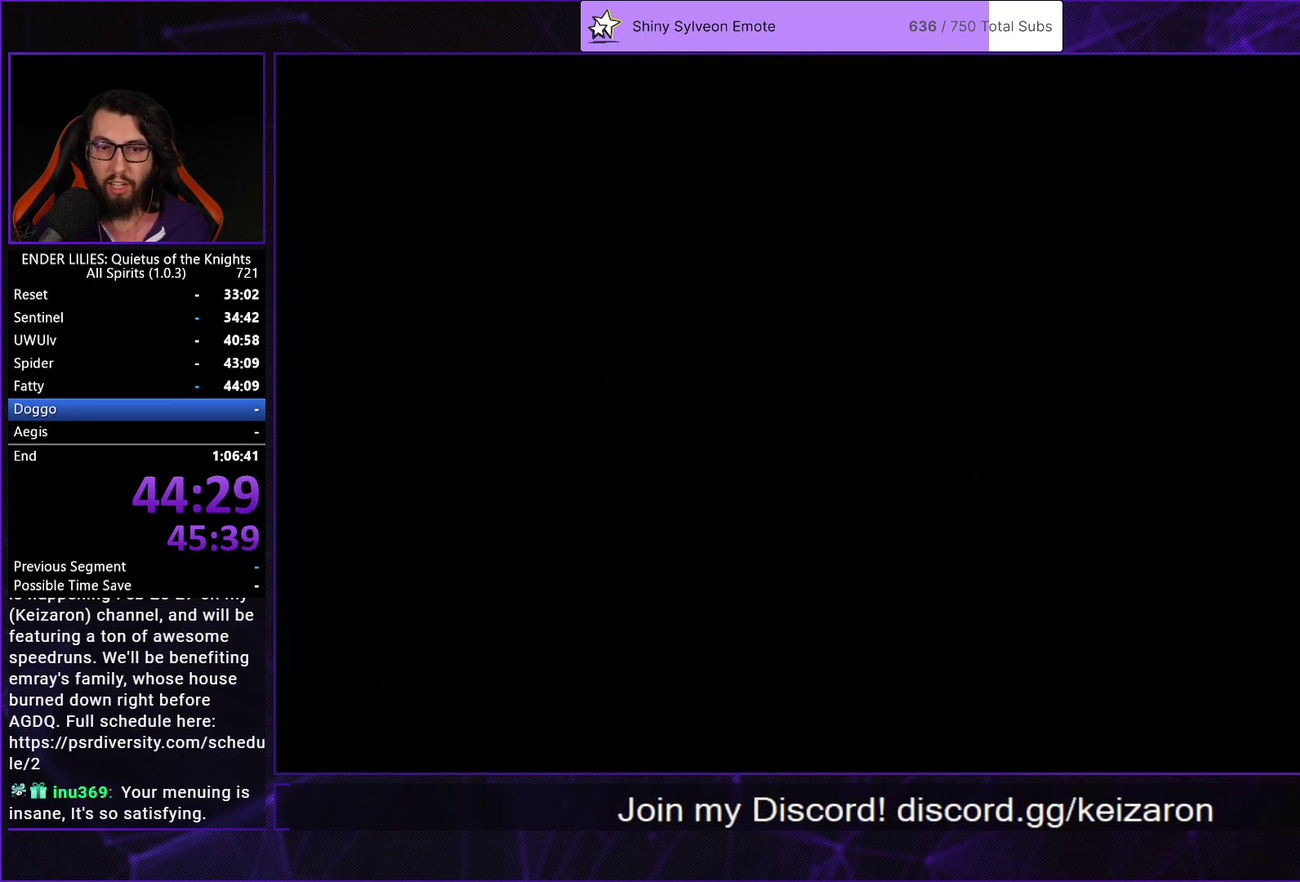
{"buttons": ["L1", "DPAD_RIGHT"], "left_stick": "center", "right_stick": "center", "events": [[267, "R1", "down"], [433, "R1", "up"], [483, "L1", "down"]]}
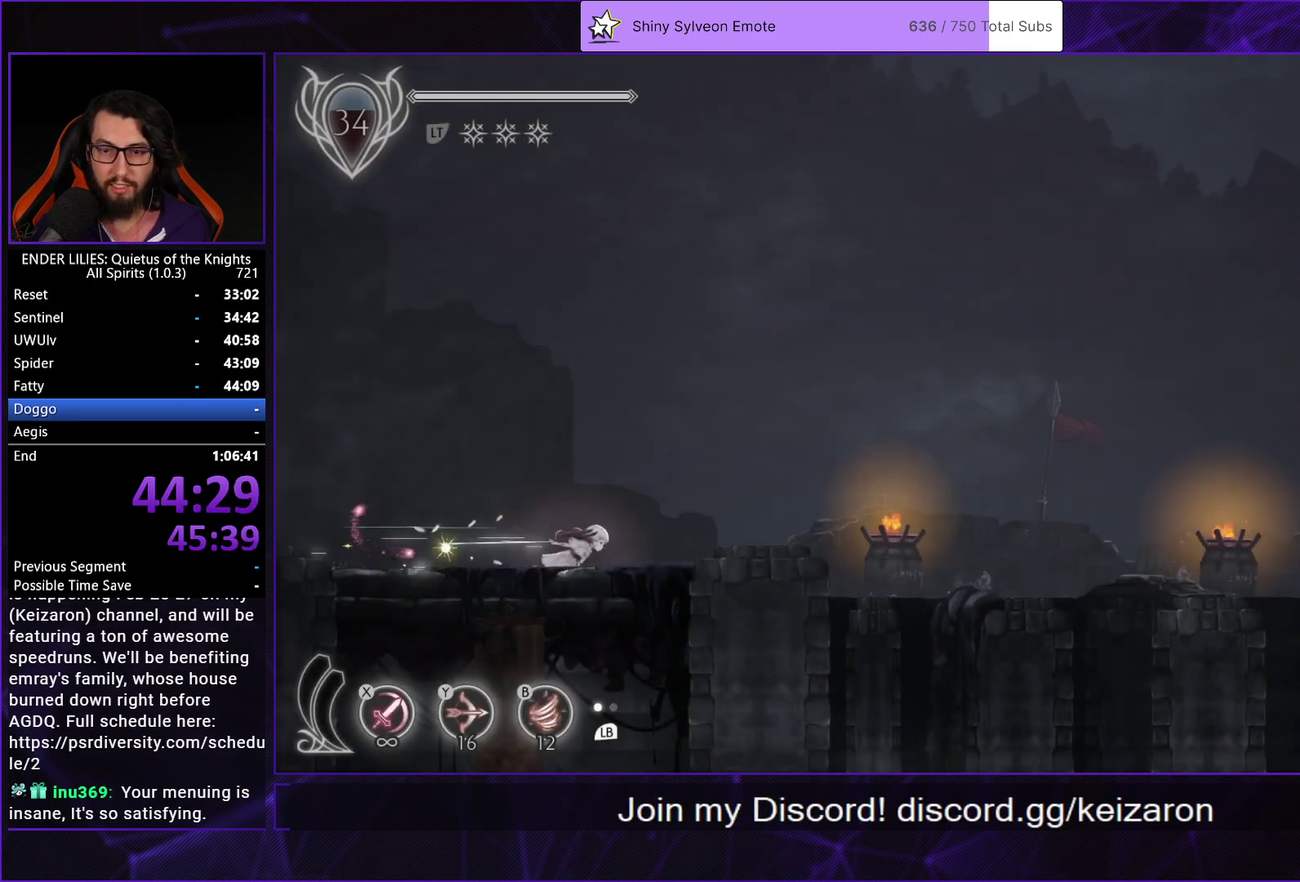
{"buttons": ["R1", "DPAD_RIGHT"], "left_stick": "center", "right_stick": "center", "events": [[117, "L1", "up"], [117, "R1", "down"], [317, "R1", "up"], [350, "L1", "down"], [467, "L1", "up"], [467, "R1", "down"]]}
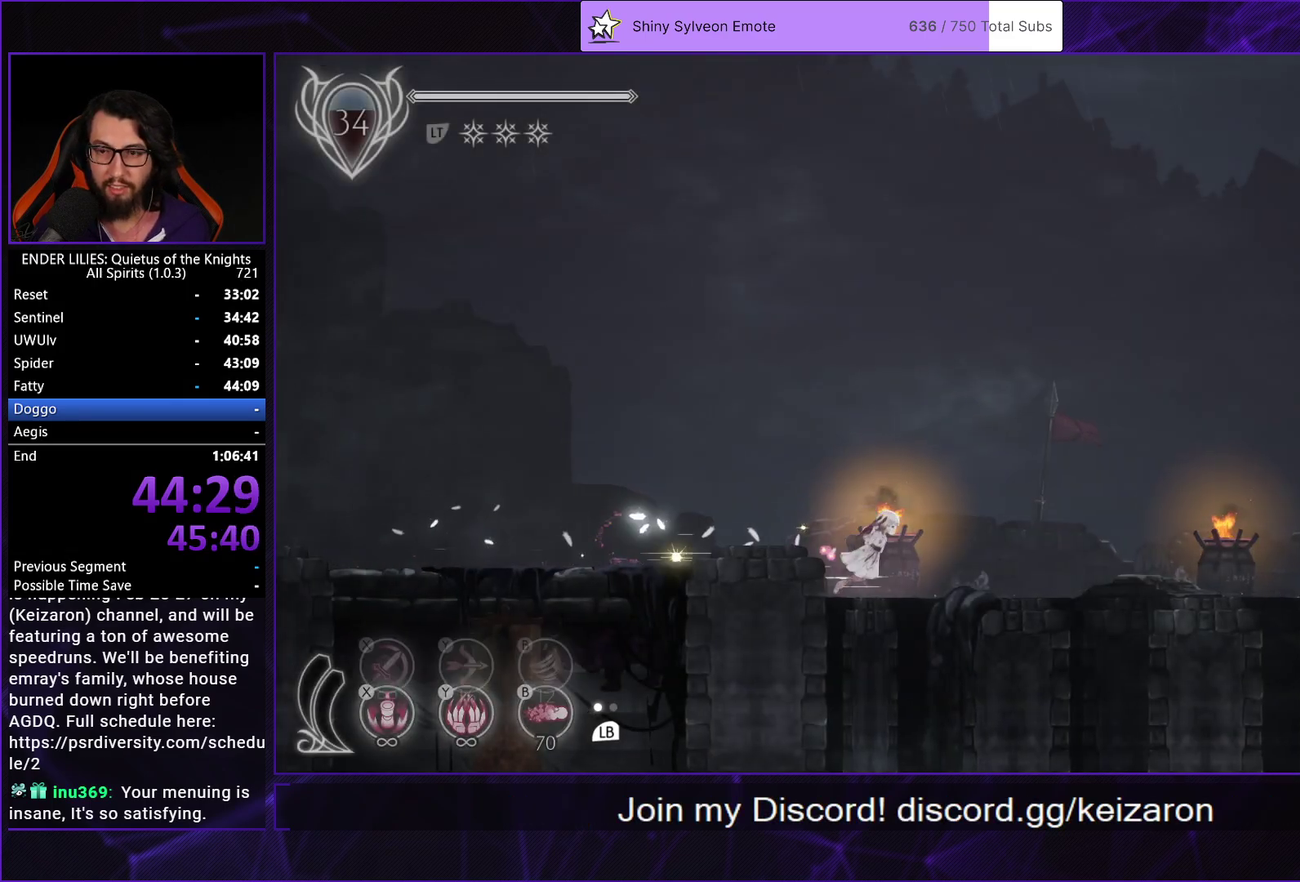
{"buttons": ["DPAD_RIGHT"], "left_stick": "center", "right_stick": "center", "events": [[150, "R1", "up"], [183, "L1", "down"], [300, "L1", "up"], [300, "R1", "down"], [500, "R1", "up"]]}
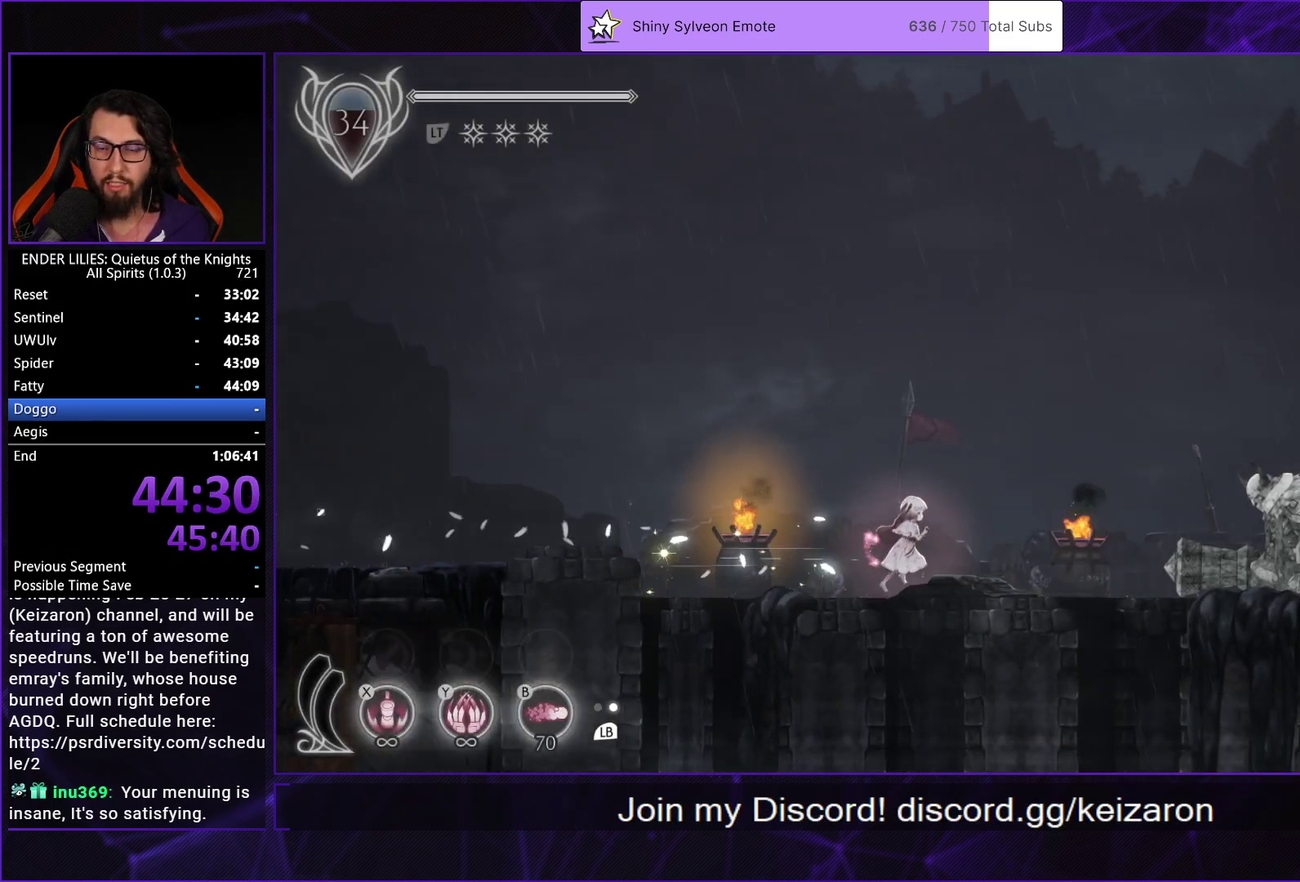
{"buttons": ["R1", "DPAD_RIGHT"], "left_stick": "center", "right_stick": "center", "events": [[67, "L1", "down"], [117, "R1", "down"], [133, "L1", "up"], [283, "R1", "up"], [400, "L1", "down"], [500, "L1", "up"], [500, "R1", "down"]]}
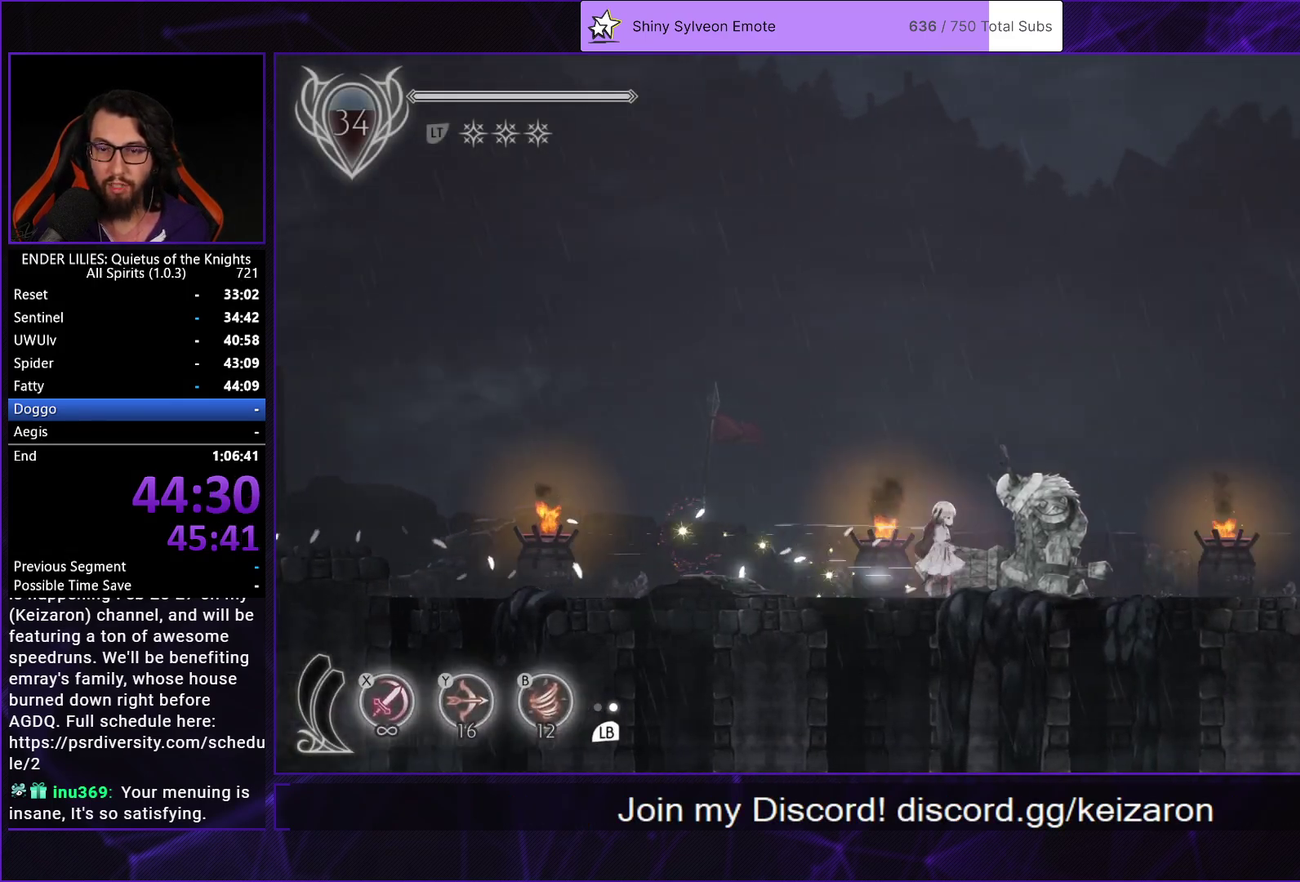
{"buttons": ["R1", "DPAD_RIGHT"], "left_stick": "center", "right_stick": "center", "events": [[200, "R1", "up"], [233, "L1", "down"], [367, "L1", "up"], [400, "R1", "down"]]}
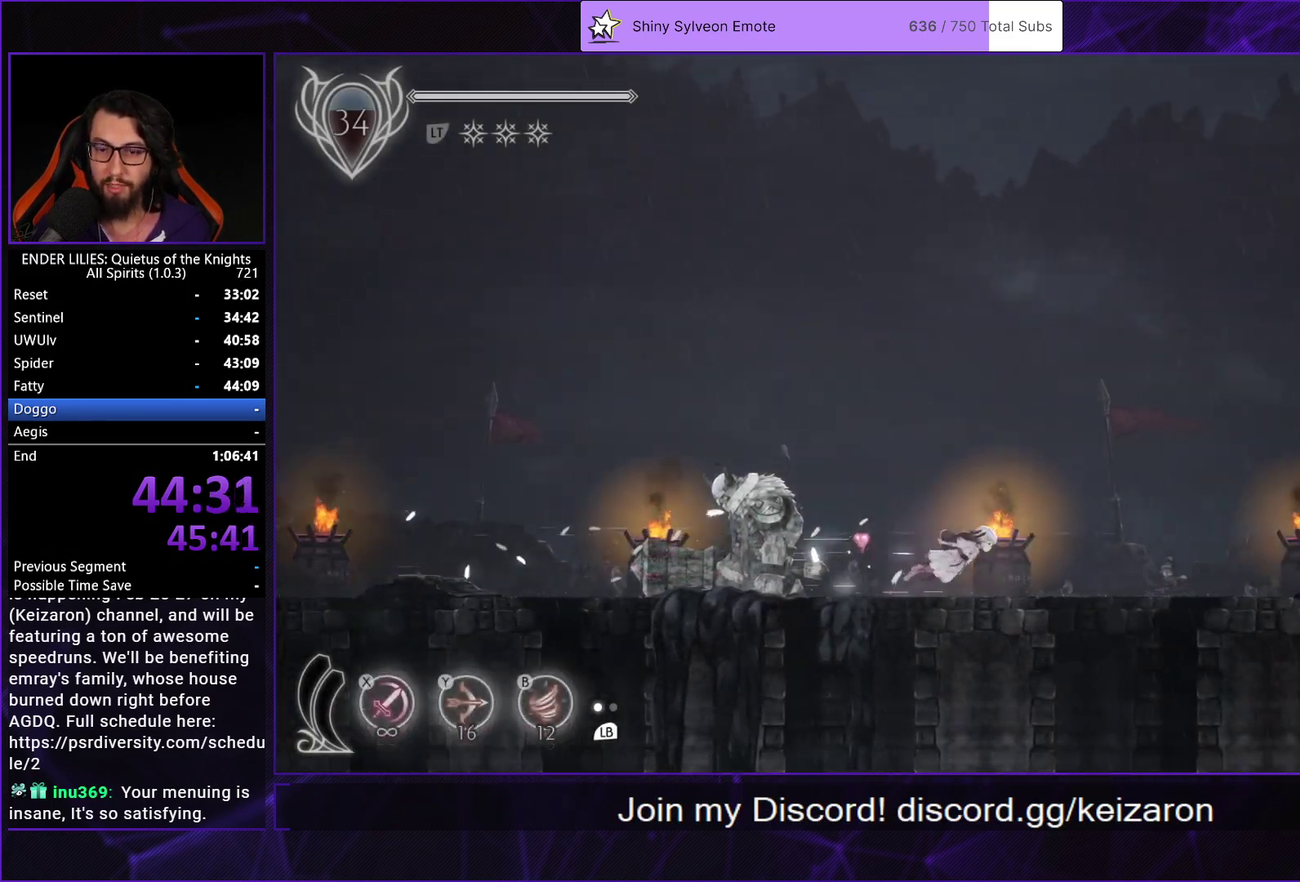
{"buttons": ["DPAD_RIGHT"], "left_stick": "center", "right_stick": "center", "events": [[83, "R1", "up"], [150, "L1", "down"], [283, "L1", "up"], [300, "R1", "down"], [500, "R1", "up"]]}
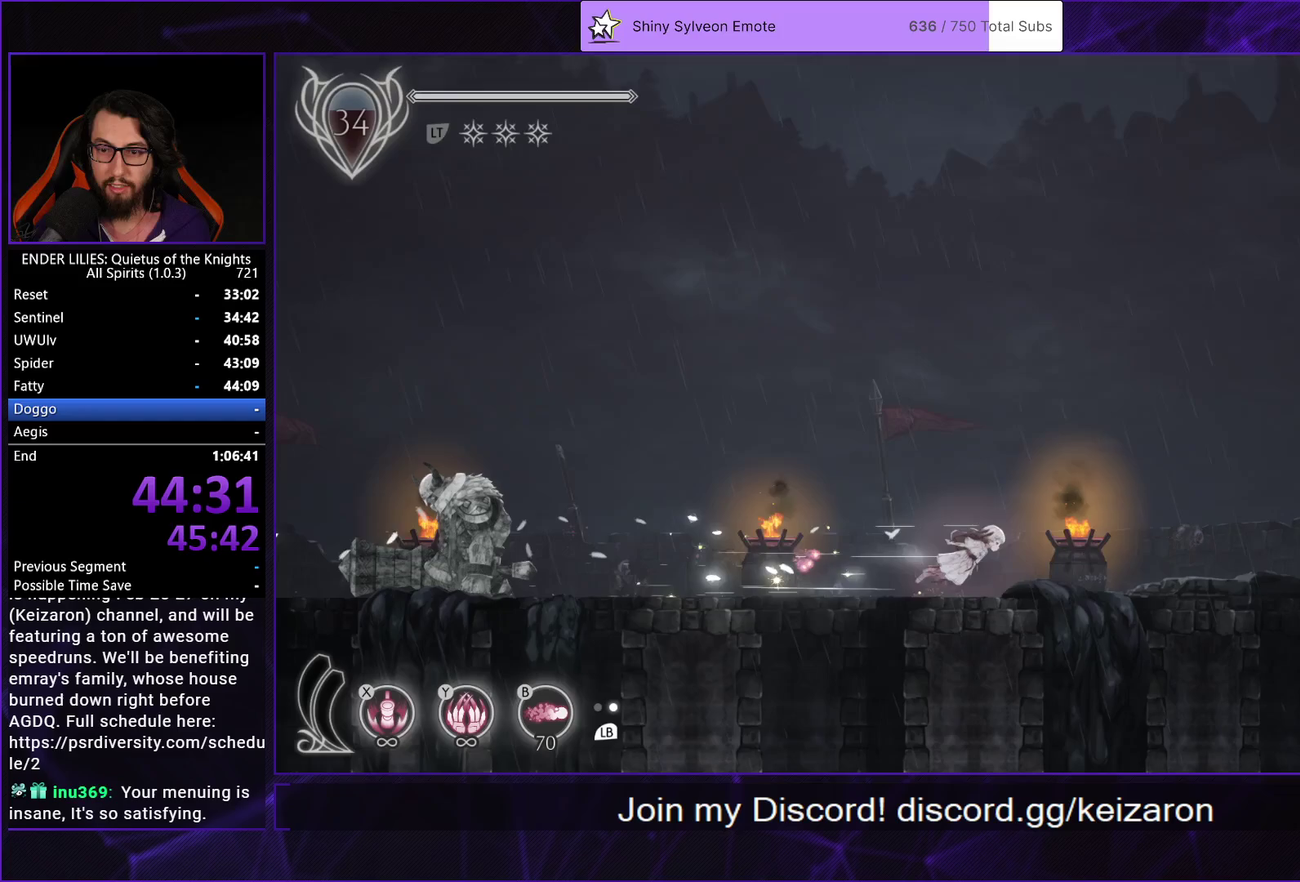
{"buttons": ["L1", "DPAD_RIGHT"], "left_stick": "center", "right_stick": "center", "events": [[17, "L1", "down"], [150, "L1", "up"], [150, "R1", "down"], [350, "R1", "up"], [383, "L1", "down"]]}
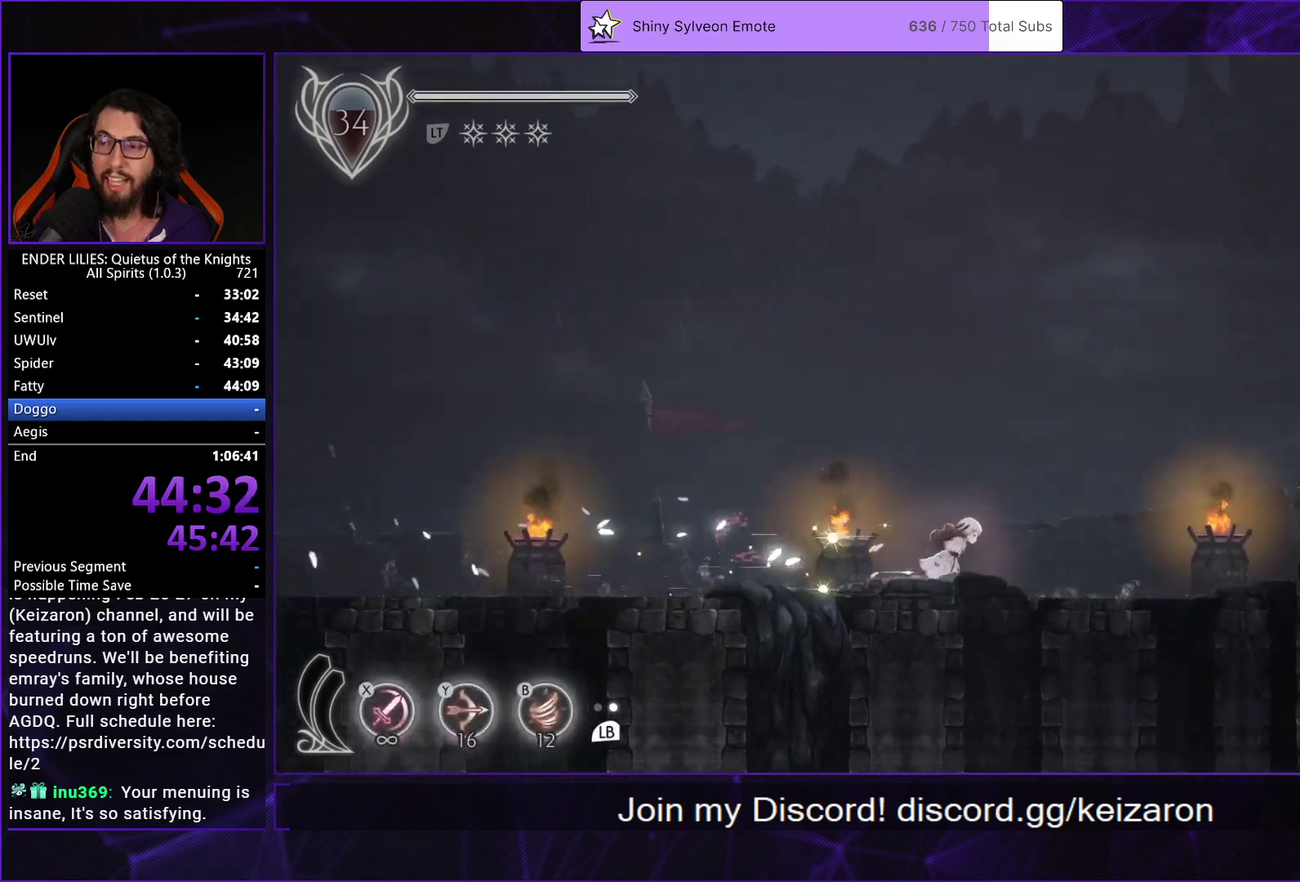
{"buttons": ["R1", "DPAD_RIGHT"], "left_stick": "center", "right_stick": "center", "events": [[17, "L1", "up"], [17, "R1", "down"], [217, "R1", "up"], [250, "L1", "down"], [367, "L1", "up"], [400, "R1", "down"]]}
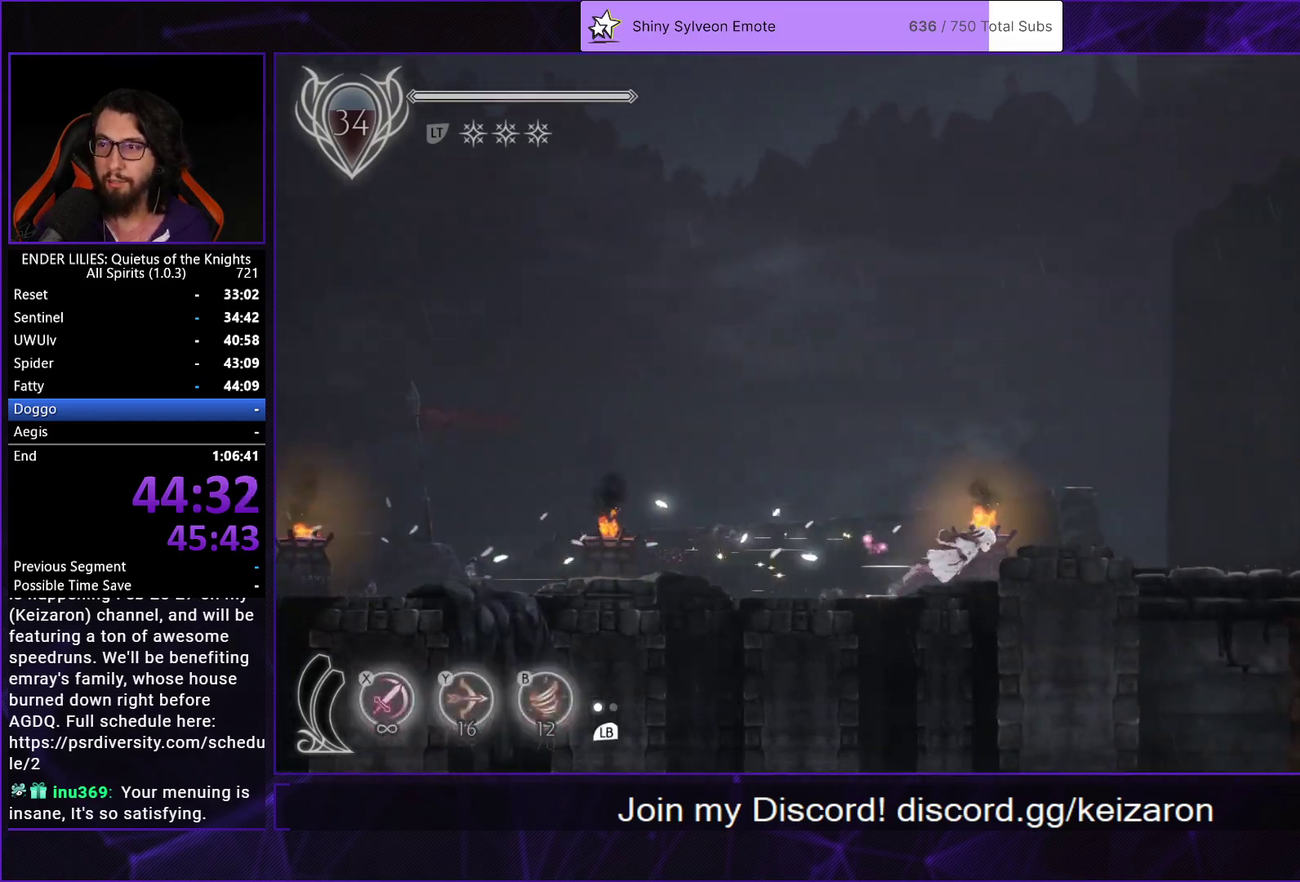
{"buttons": ["DPAD_RIGHT"], "left_stick": "center", "right_stick": "center", "events": [[100, "R1", "up"], [133, "L1", "down"], [283, "R1", "down"], [300, "L1", "up"], [483, "R1", "up"]]}